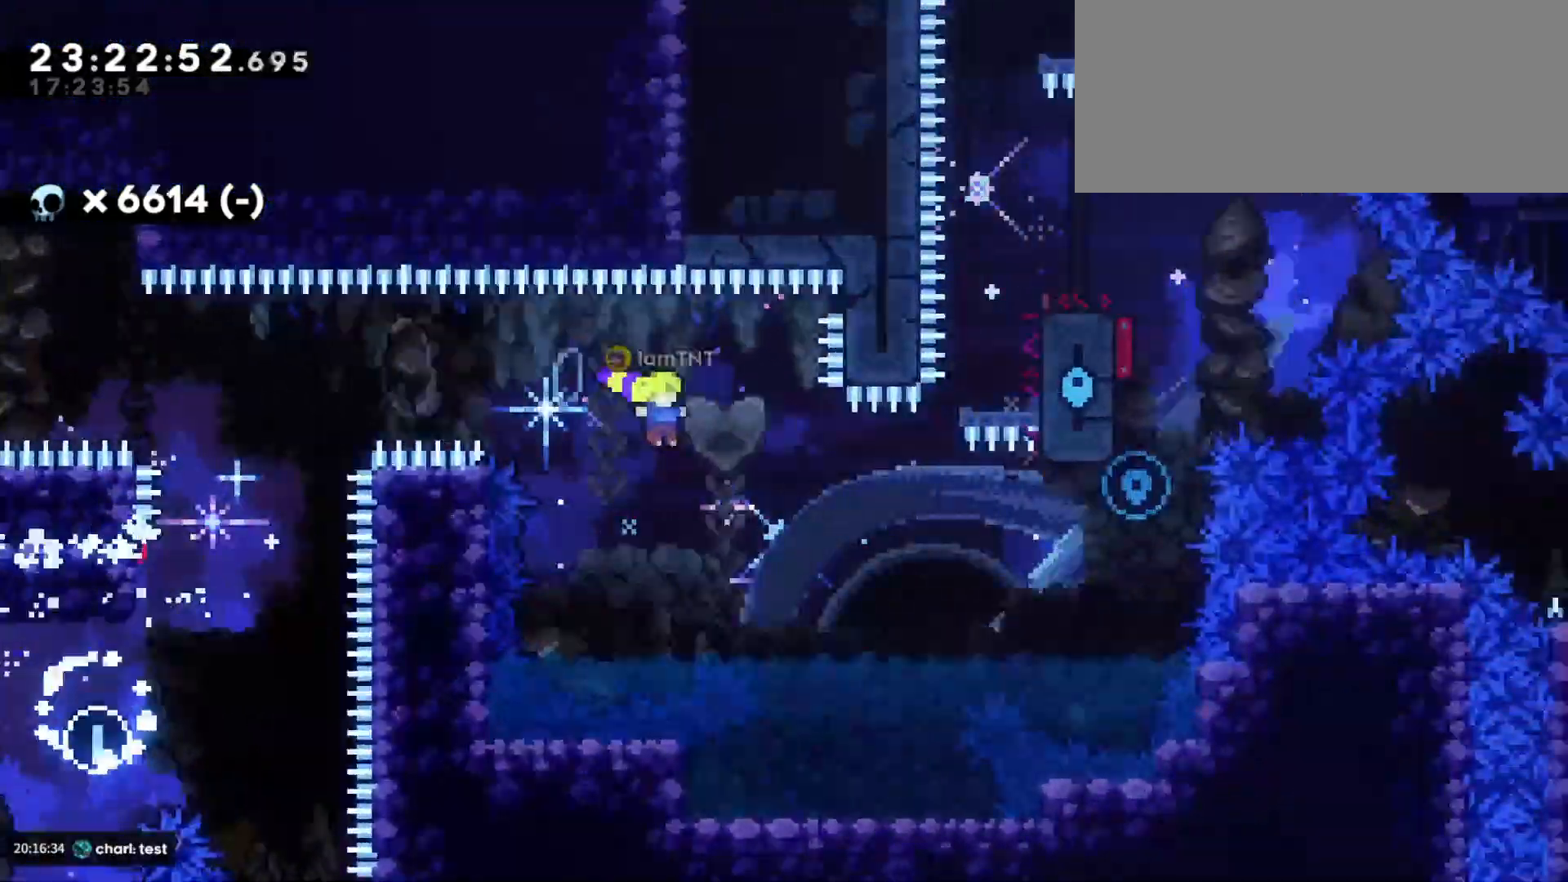
Gameplay with keyboard; each line is a JSON object with the keys held at the frame after it. "events" lists presses ("down") and releases ("up") of "a", "d", "dash", "demo", "grab", "jump", "s" and "w" between this image and that frame as [ms after this image, input, new state], when the widget could be followed in between. No other keys are recorded. Mouse input is not recorded. Key names are as the overlay labels them; some are game actions (e.g. jump) rather than physical keys. Not read: grab2 jump2.
{"keys": ["d"], "events": [[50, "jump", "up"], [133, "dash", "down"], [266, "dash", "up"]]}
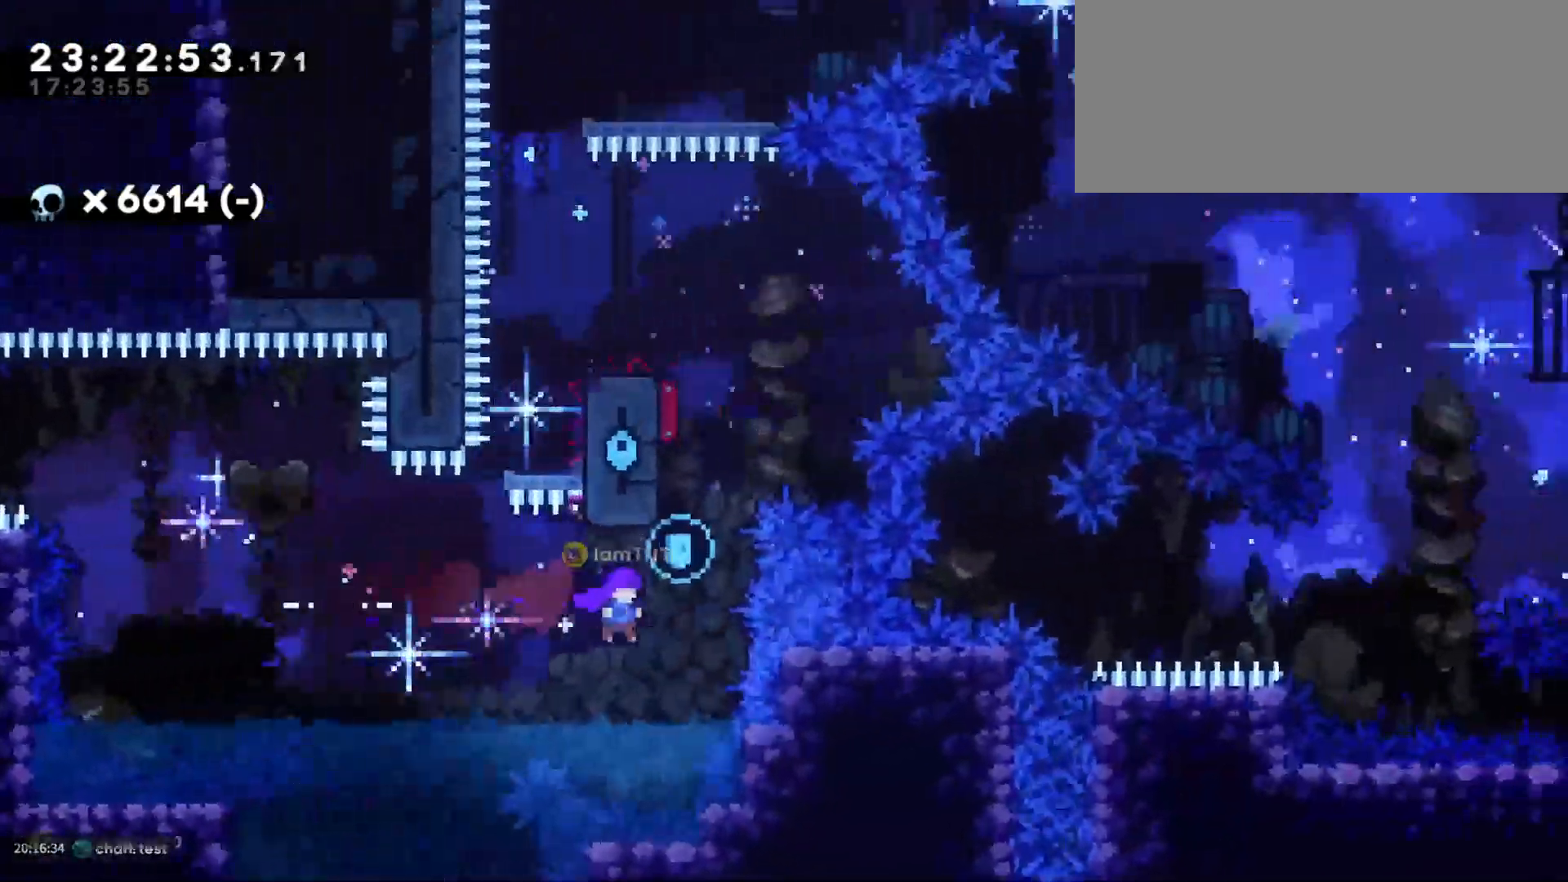
{"keys": ["a", "dash", "w"], "events": [[100, "w", "down"], [116, "dash", "down"], [133, "s", "down"], [150, "d", "up"], [250, "s", "up"], [266, "dash", "up"], [450, "a", "down"], [466, "dash", "down"]]}
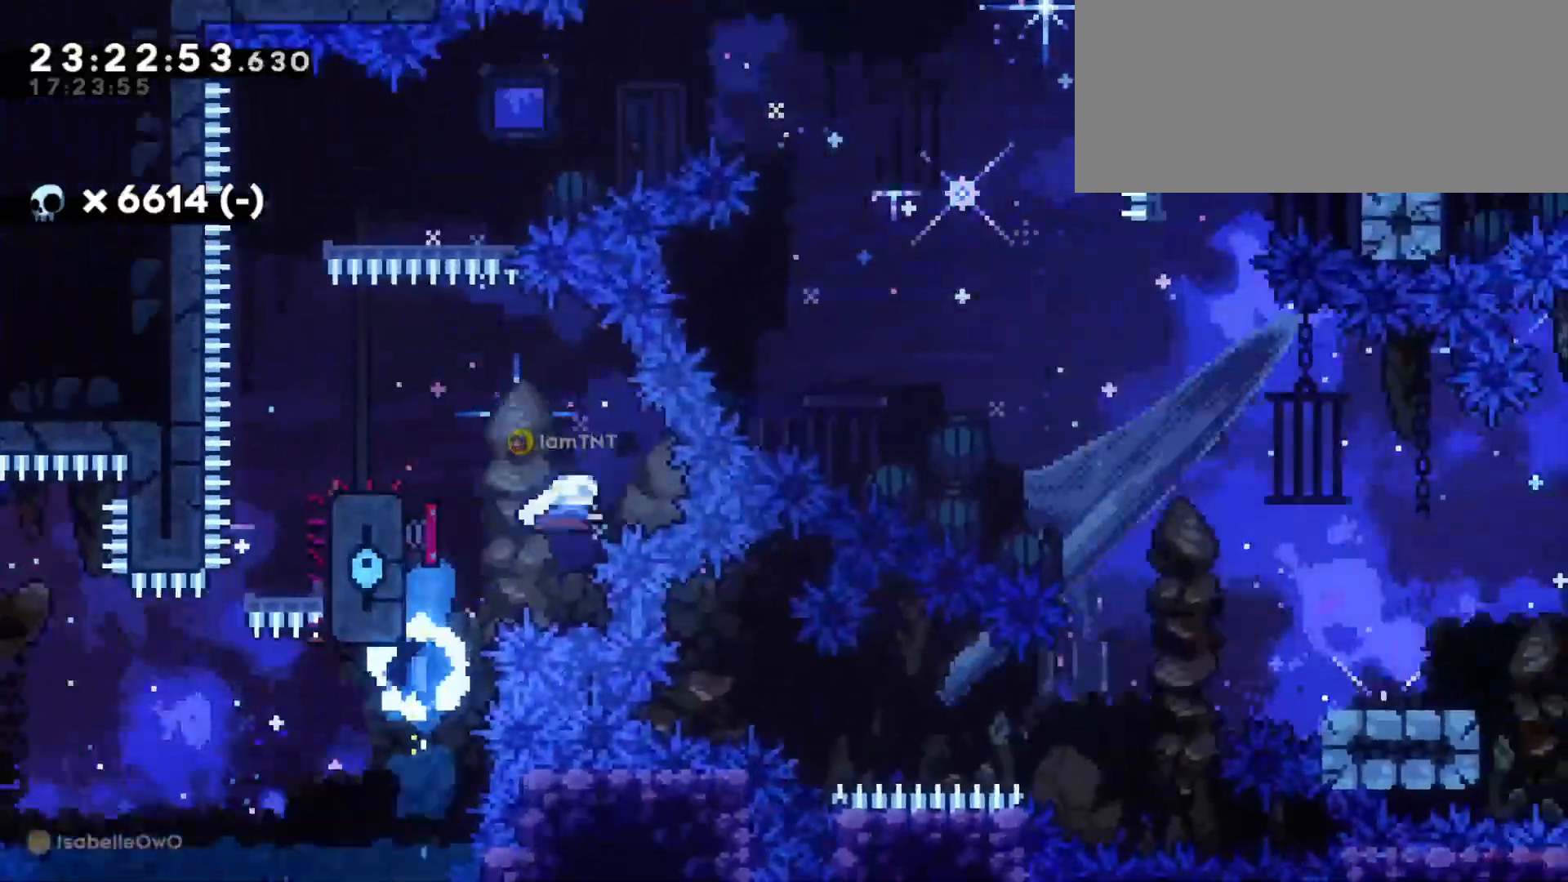
{"keys": [], "events": [[100, "dash", "up"], [233, "w", "up"], [450, "a", "up"]]}
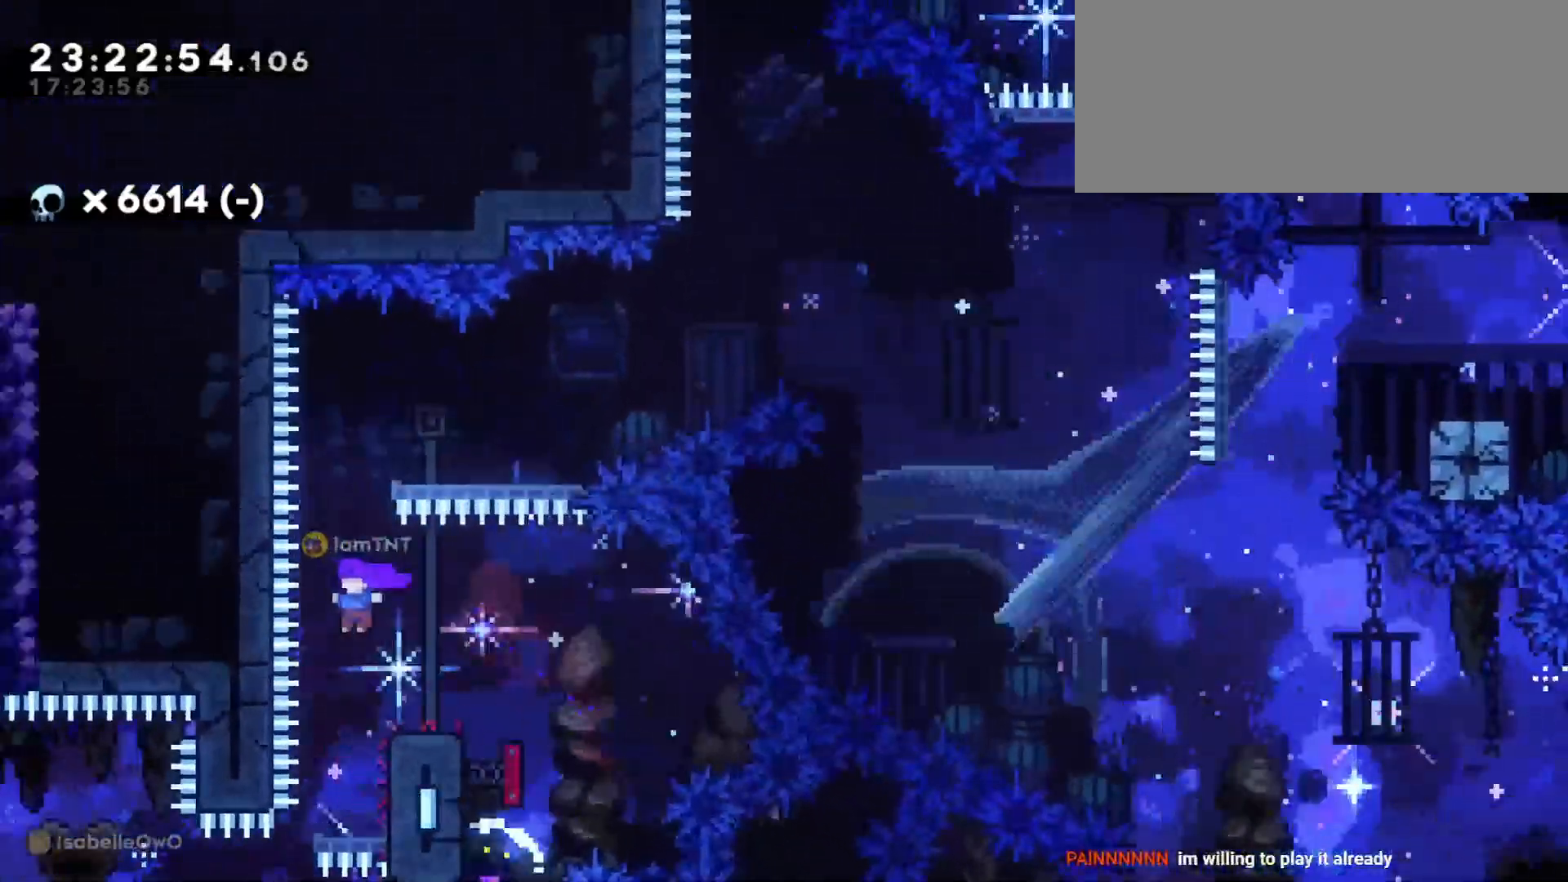
{"keys": ["grab", "jump"], "events": [[50, "d", "down"], [66, "grab", "down"], [233, "d", "up"], [416, "jump", "down"]]}
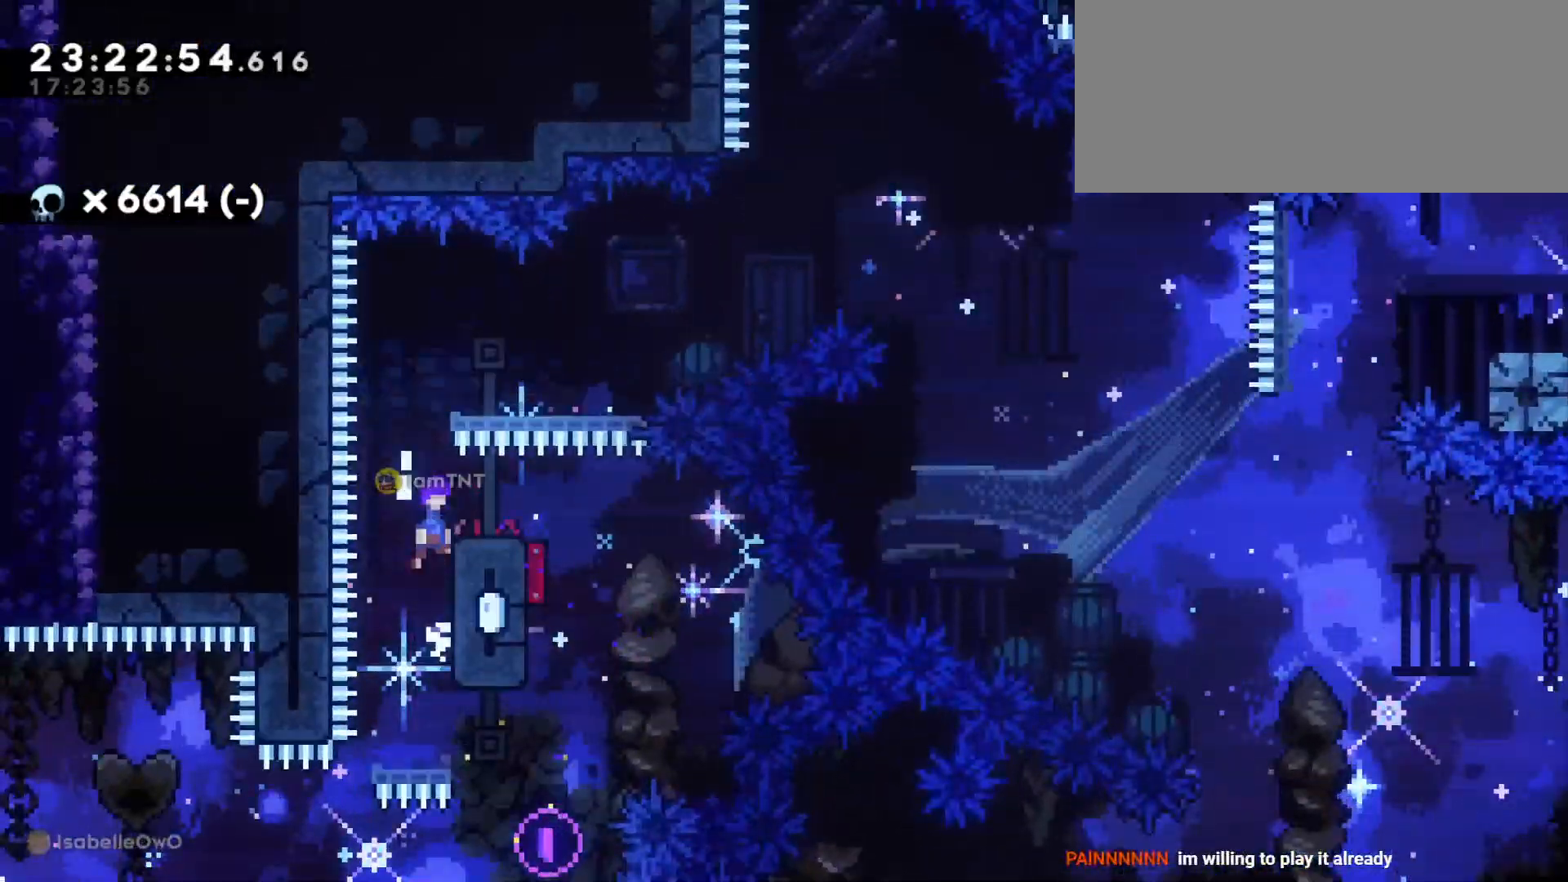
{"keys": ["d", "jump"], "events": [[150, "grab", "up"], [216, "jump", "up"], [233, "d", "down"], [233, "s", "down"], [250, "dash", "down"], [383, "dash", "up"], [433, "jump", "down"], [433, "s", "up"]]}
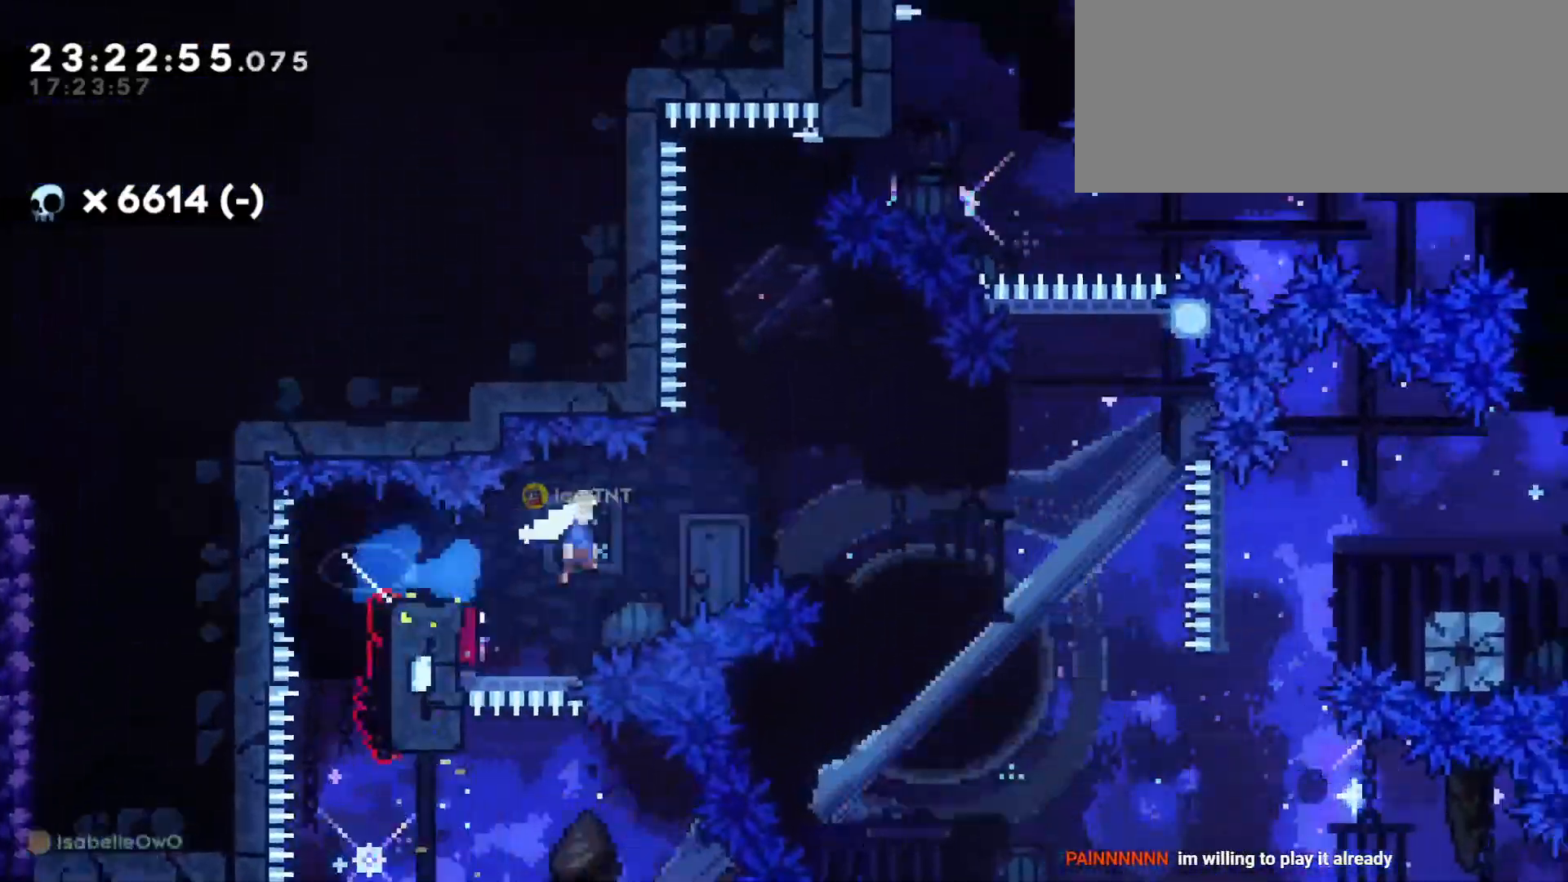
{"keys": ["dash", "w"], "events": [[383, "jump", "up"], [400, "w", "down"], [416, "d", "up"], [450, "dash", "down"]]}
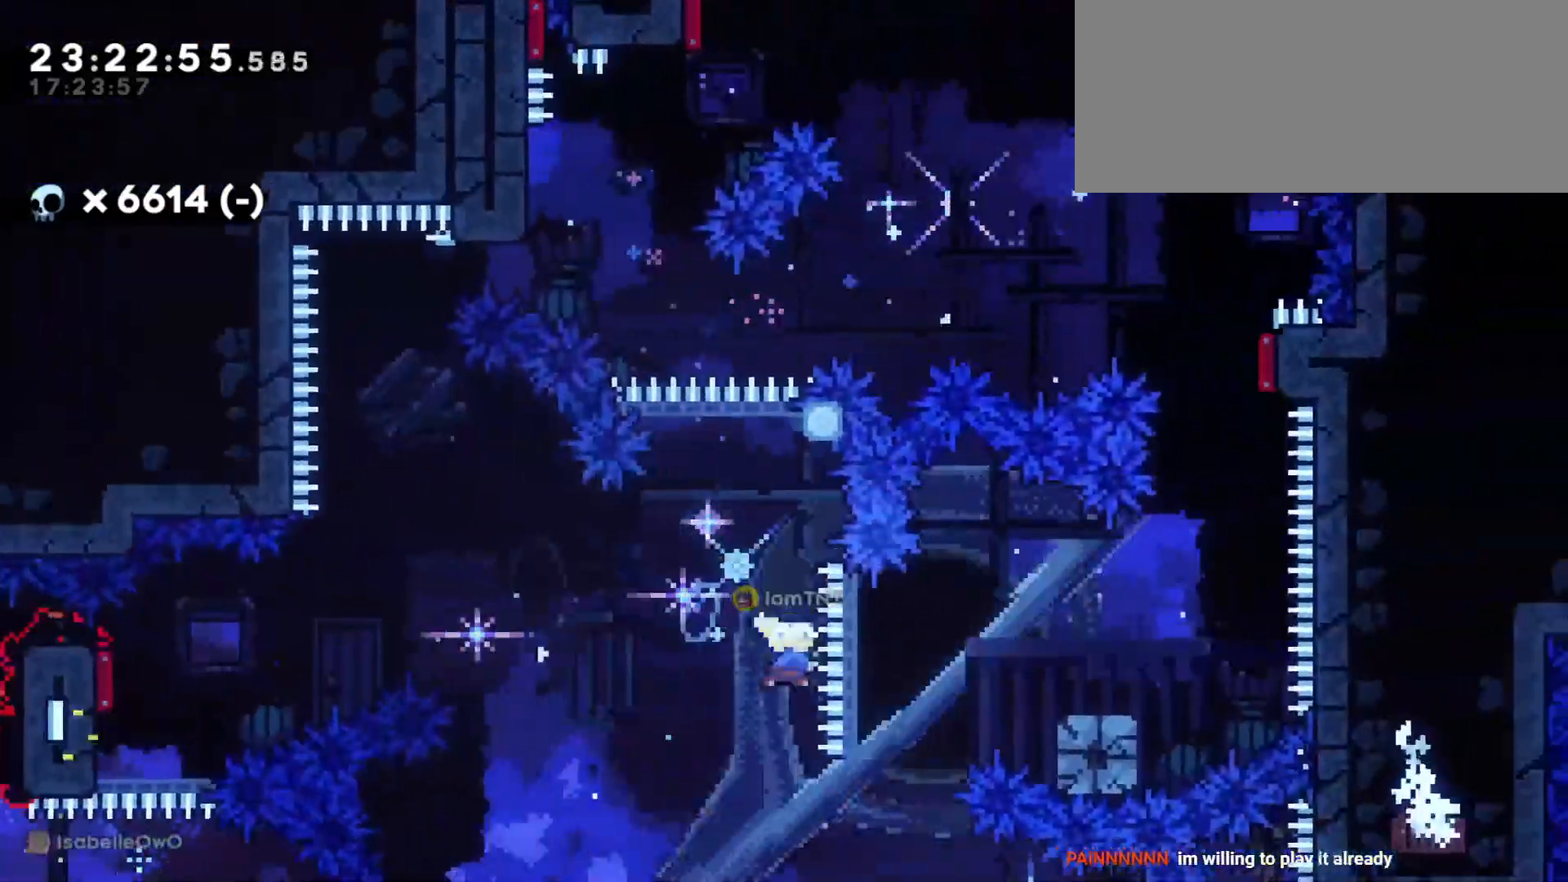
{"keys": ["a", "grab", "jump"], "events": [[100, "dash", "up"], [183, "jump", "down"], [183, "w", "up"], [216, "a", "down"], [250, "grab", "down"]]}
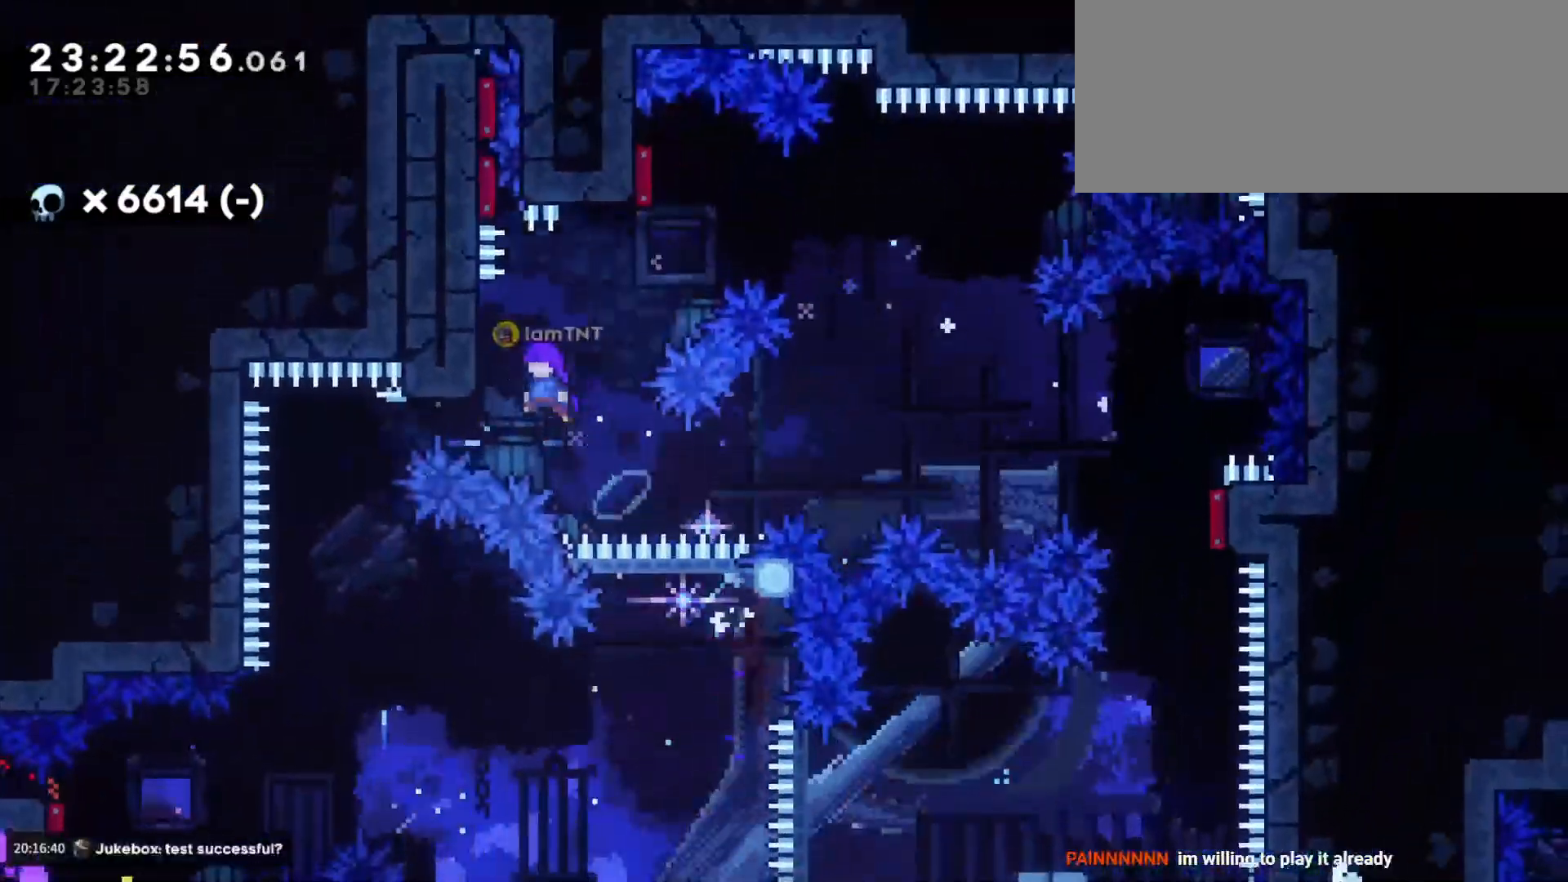
{"keys": ["d", "dash", "s"], "events": [[116, "jump", "up"], [166, "d", "down"], [166, "w", "down"], [200, "dash", "down"], [216, "a", "up"], [250, "grab", "up"], [333, "dash", "up"], [366, "w", "up"], [433, "dash", "down"], [433, "s", "down"]]}
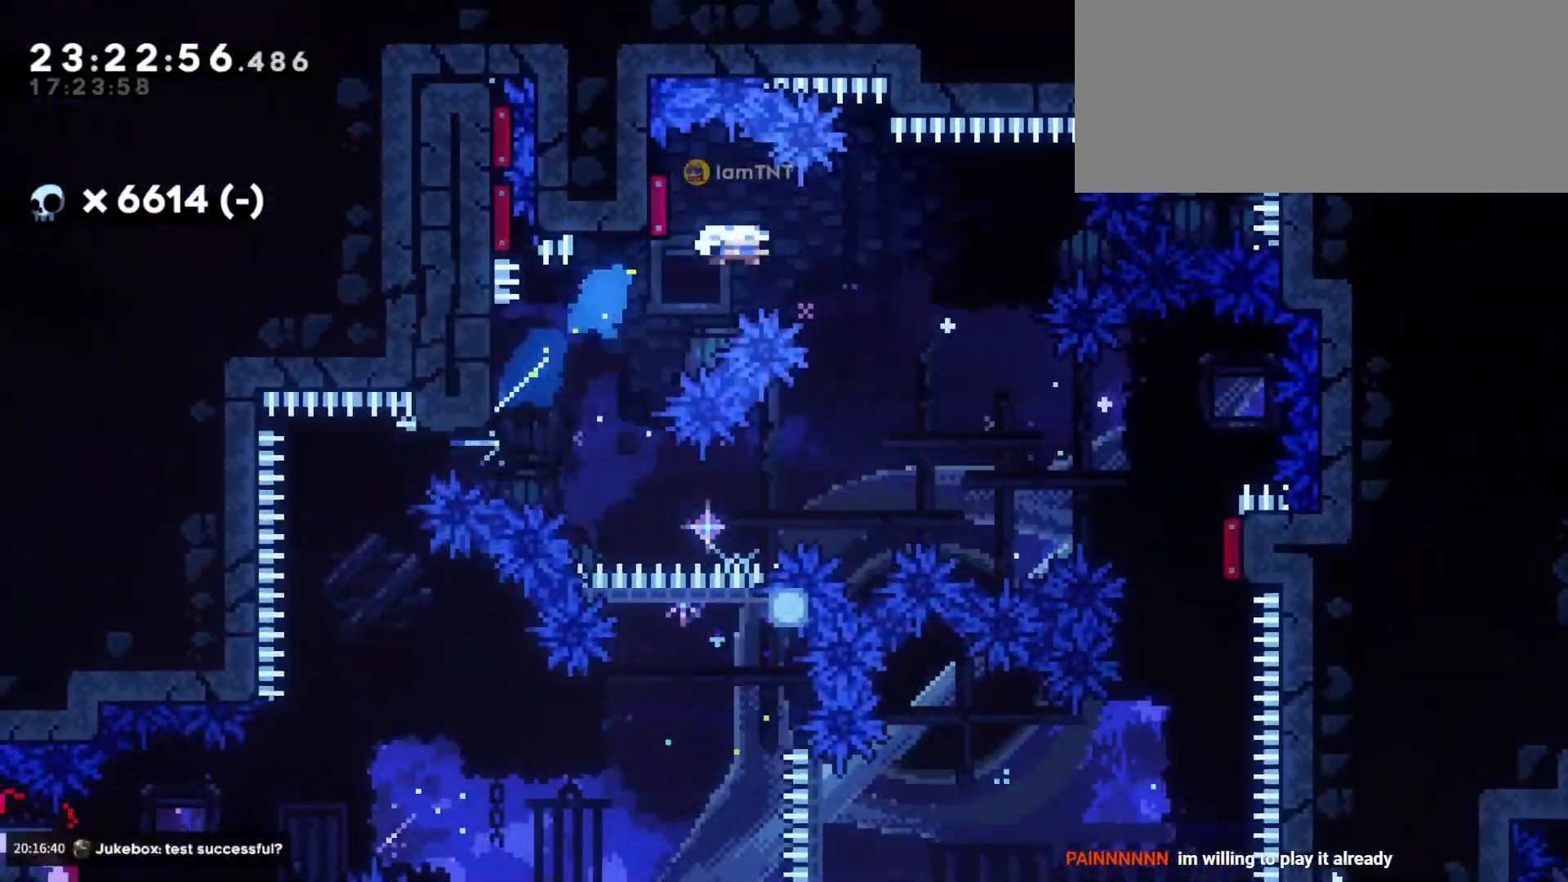
{"keys": ["s"], "events": [[66, "dash", "up"], [233, "dash", "down"], [366, "dash", "up"], [450, "d", "up"]]}
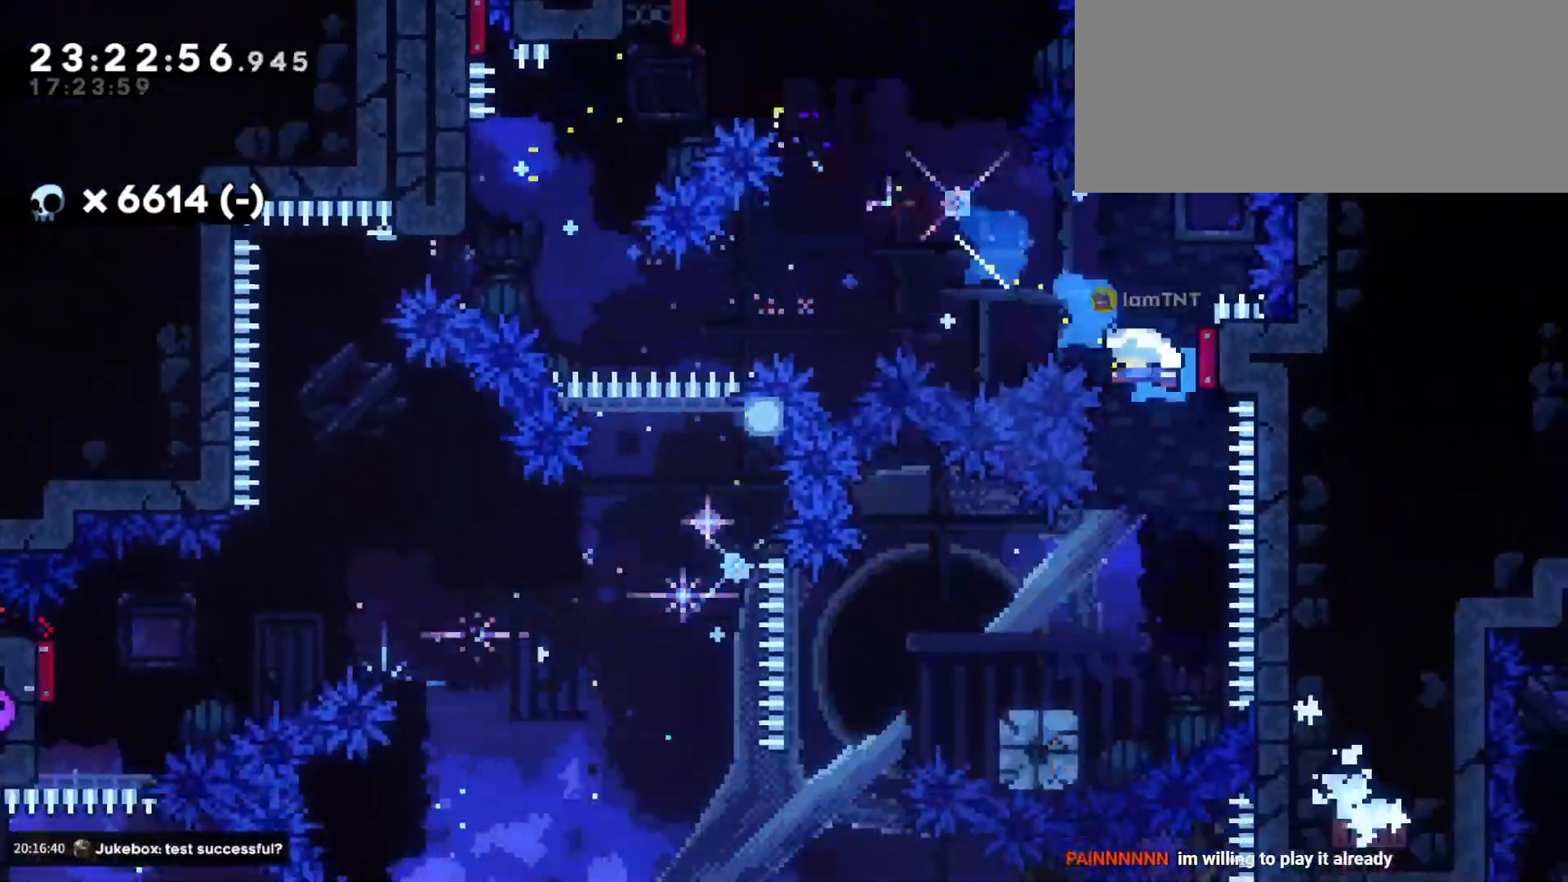
{"keys": ["a", "jump", "s"], "events": [[16, "dash", "down"], [166, "dash", "up"], [183, "a", "down"], [266, "dash", "down"], [433, "dash", "up"], [466, "jump", "down"]]}
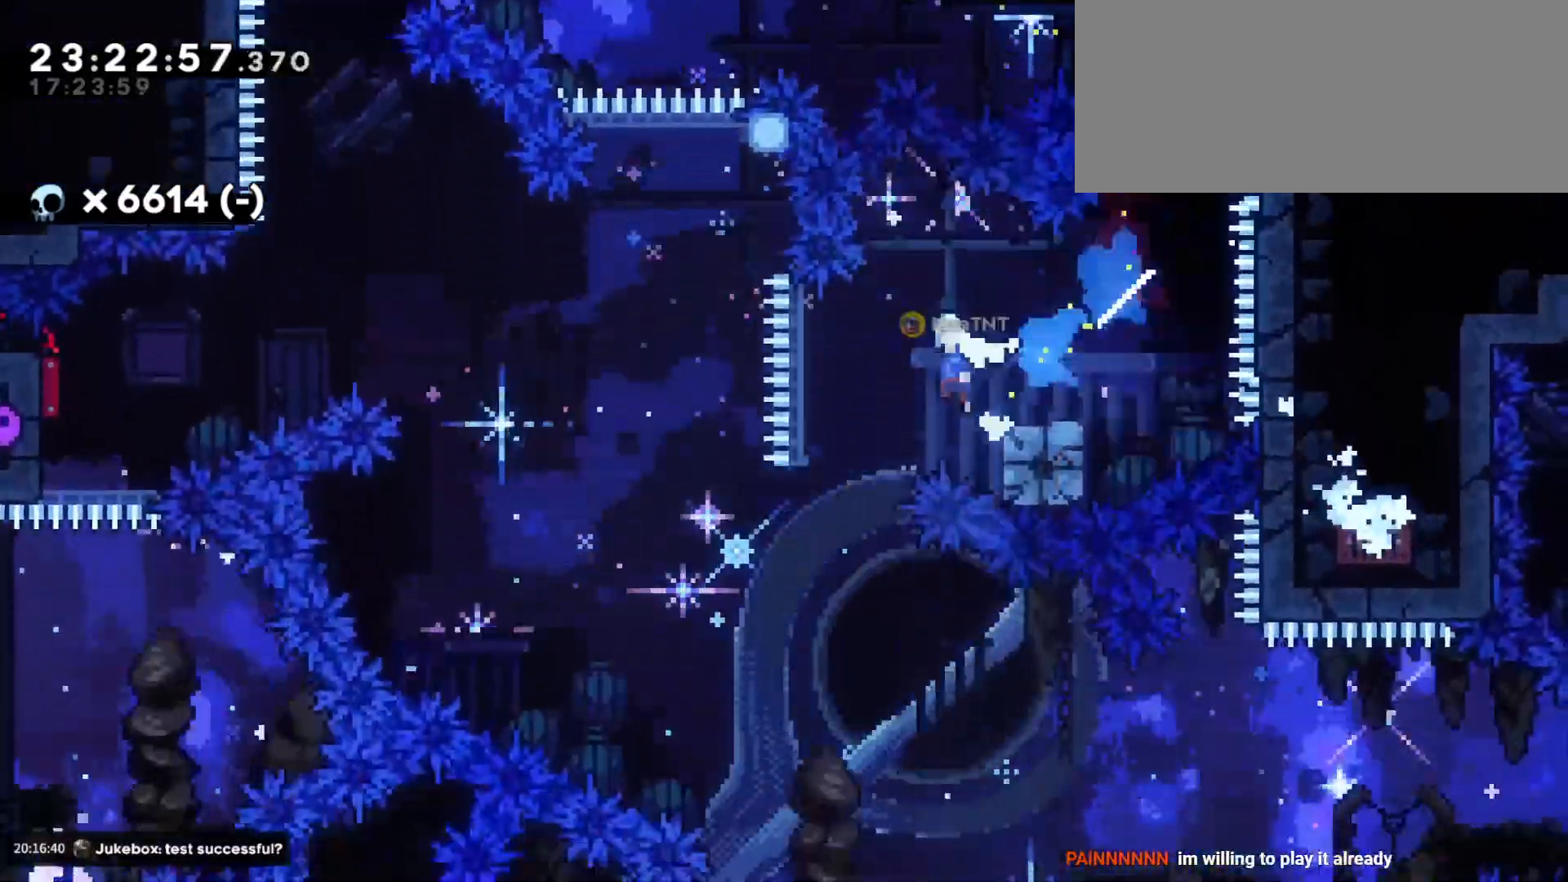
{"keys": ["a"], "events": [[50, "s", "up"], [483, "jump", "up"]]}
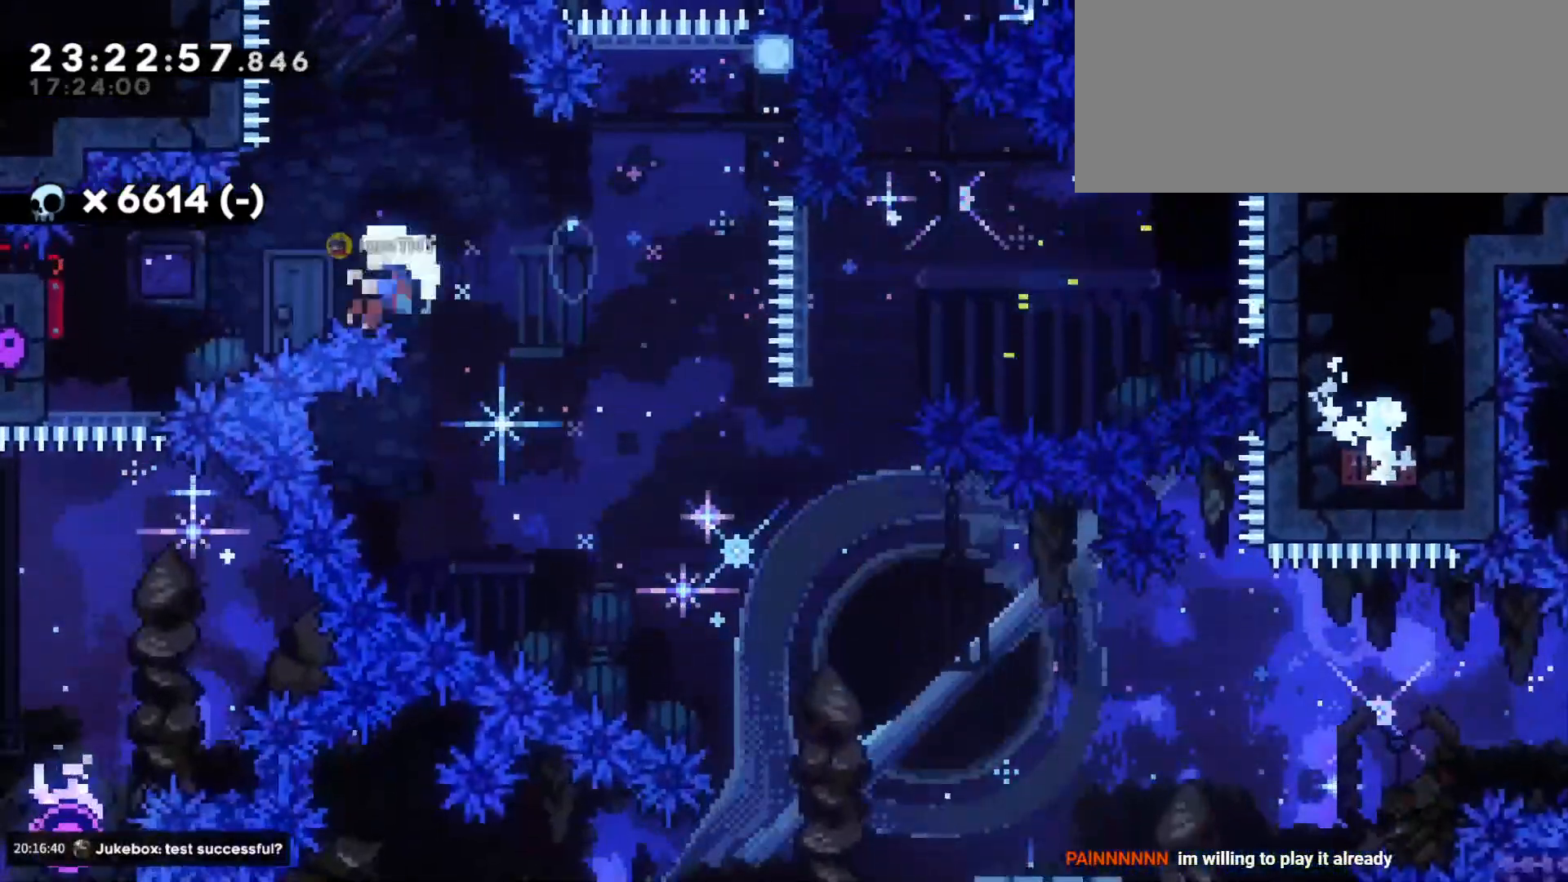
{"keys": [], "events": [[116, "a", "up"]]}
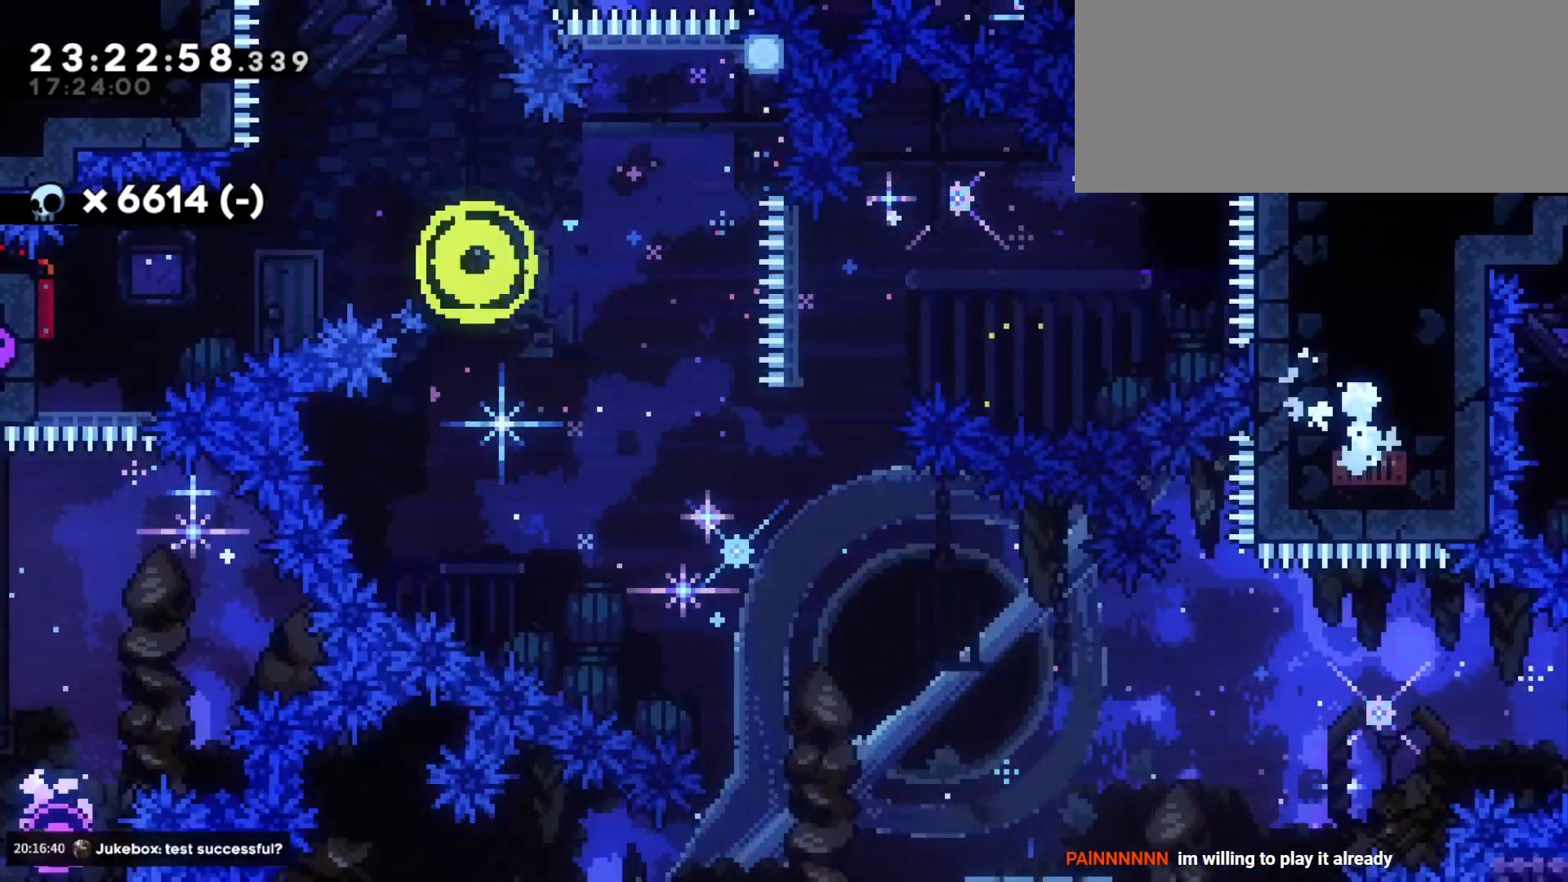
{"keys": [], "events": []}
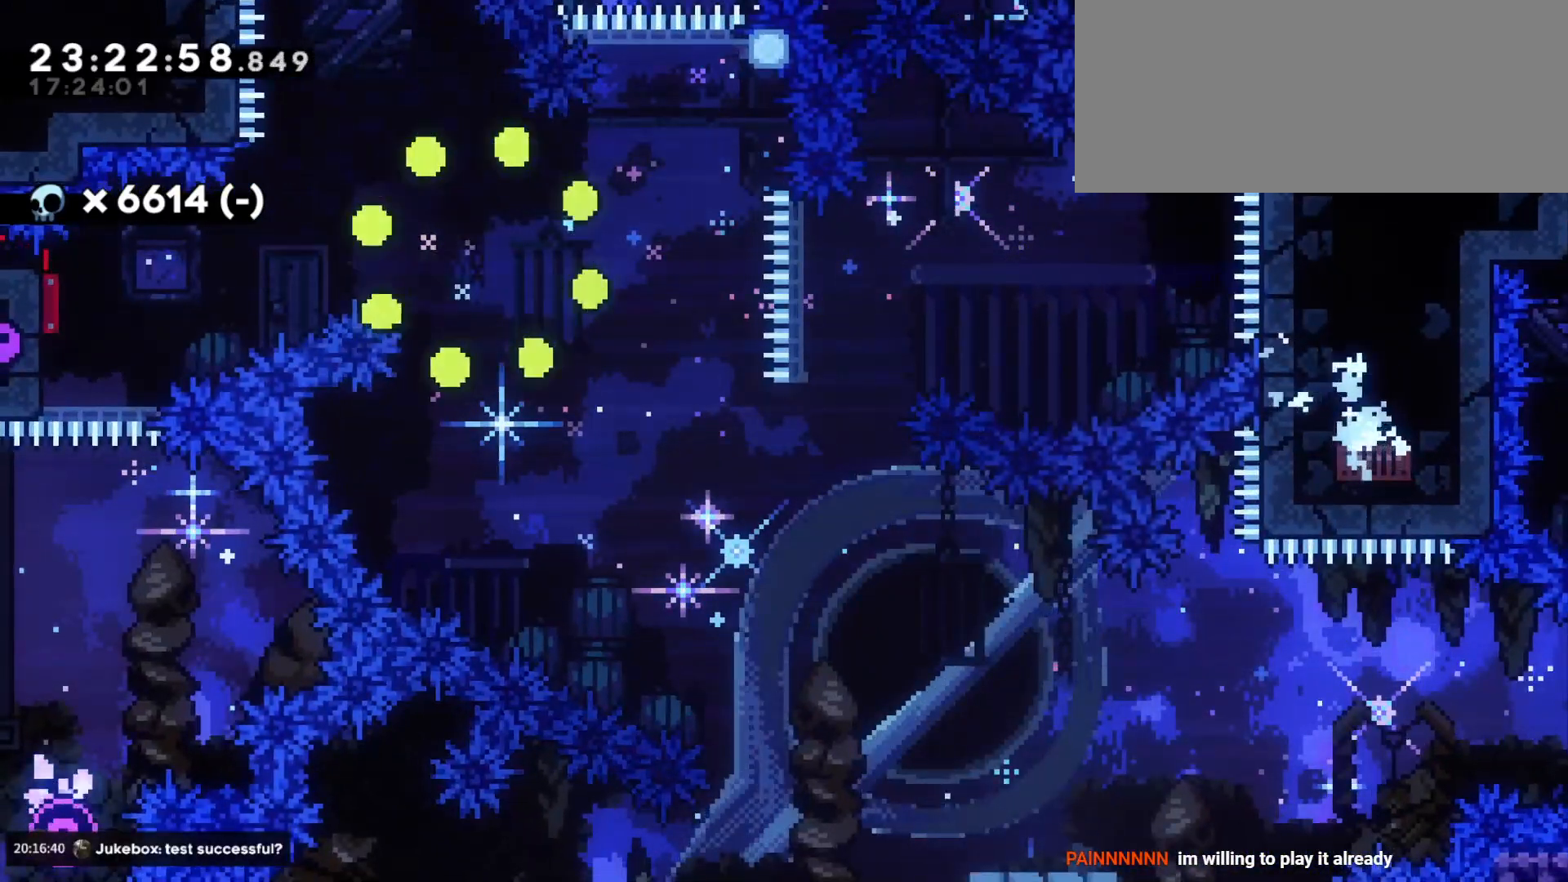
{"keys": [], "events": []}
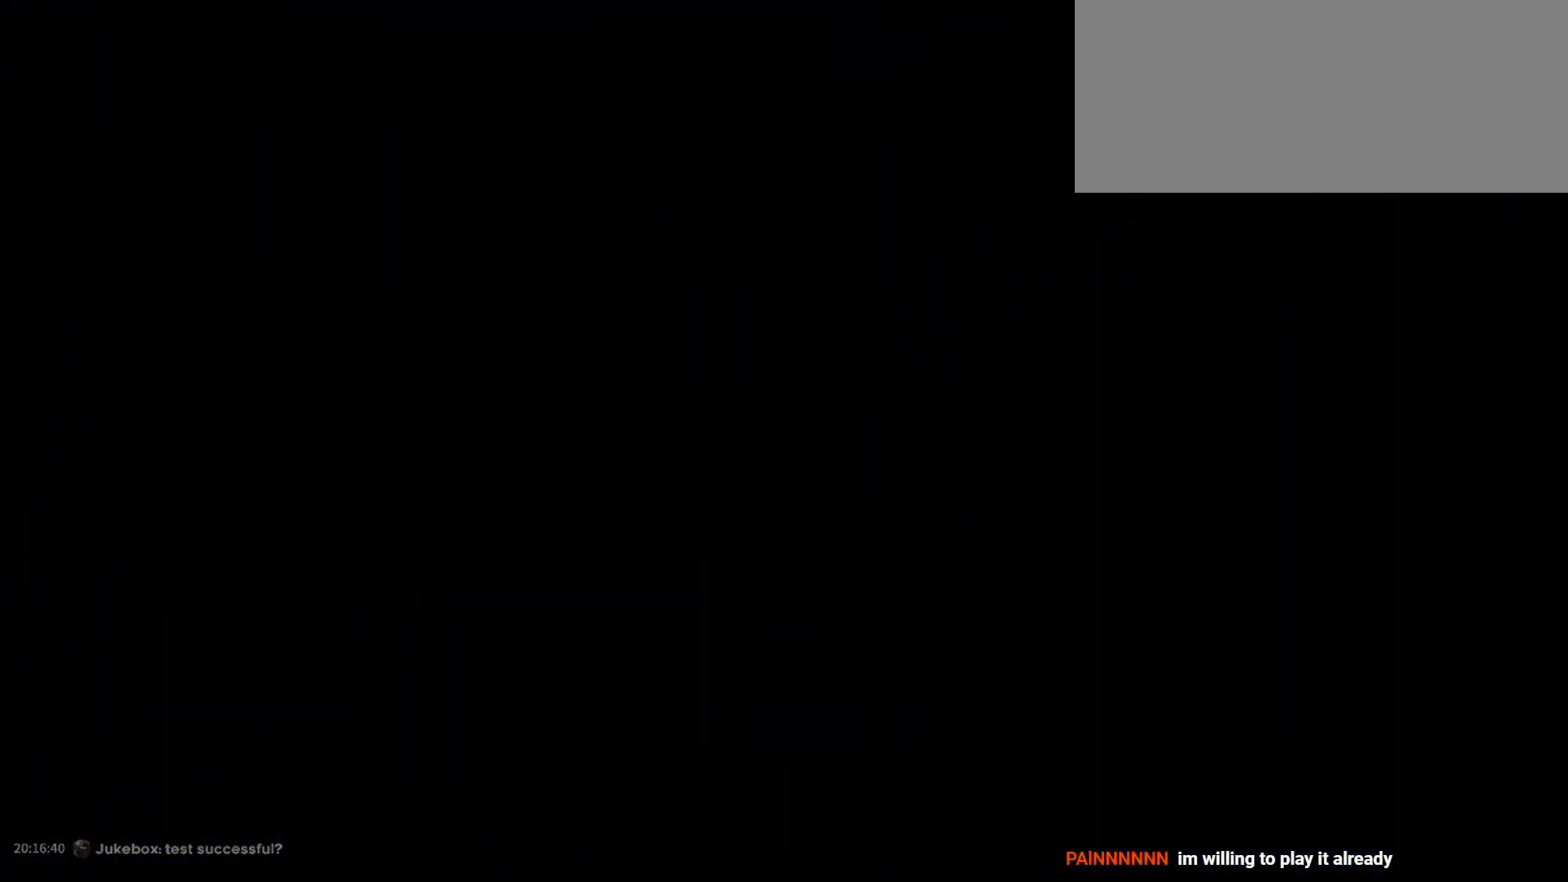
{"keys": [], "events": []}
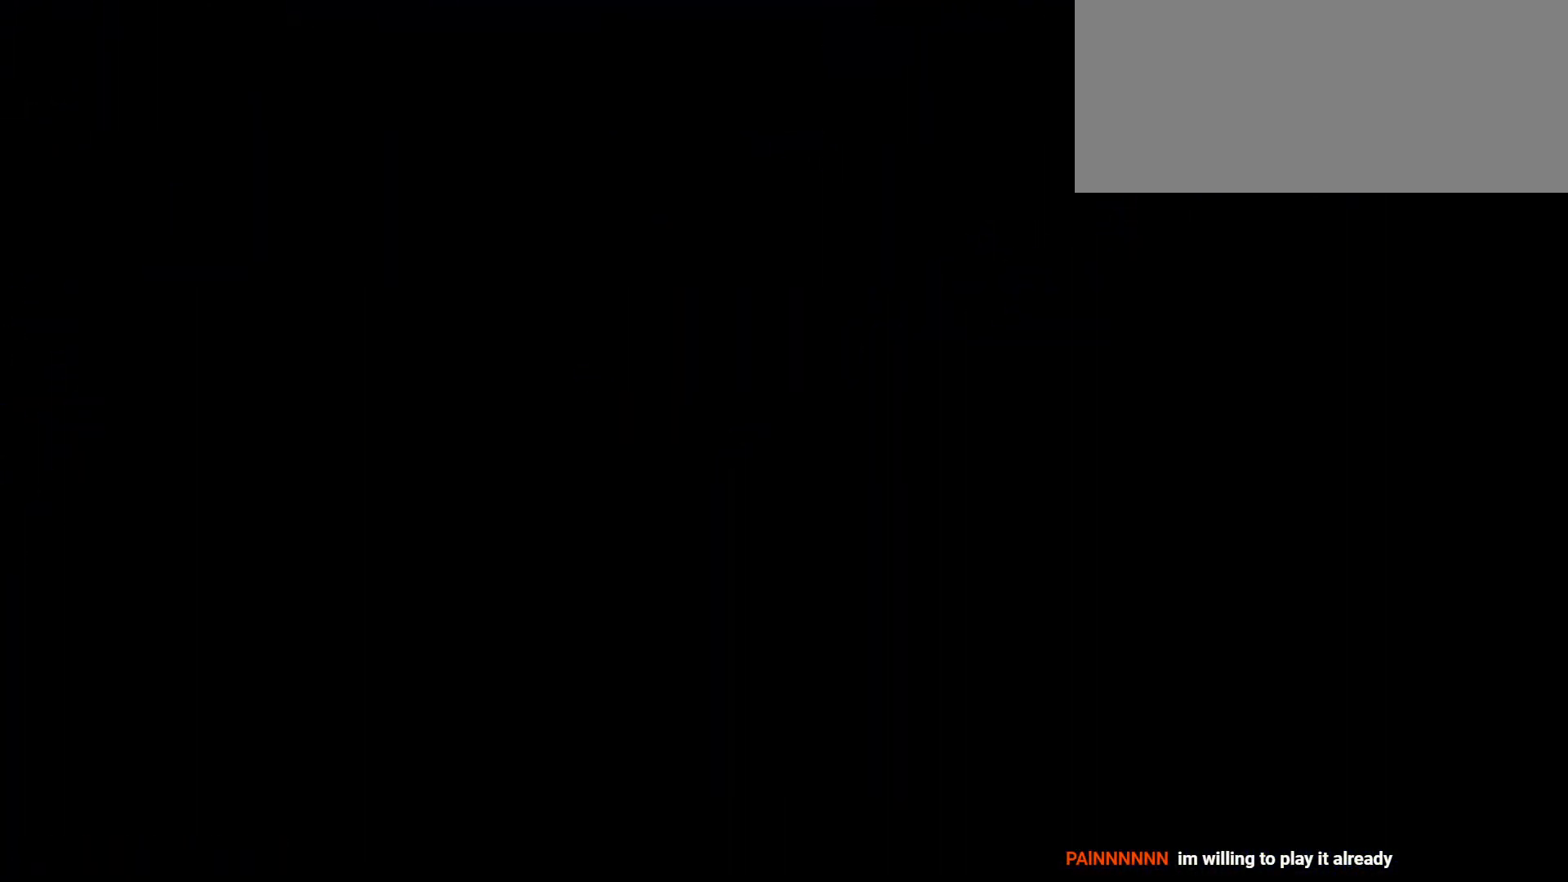
{"keys": [], "events": []}
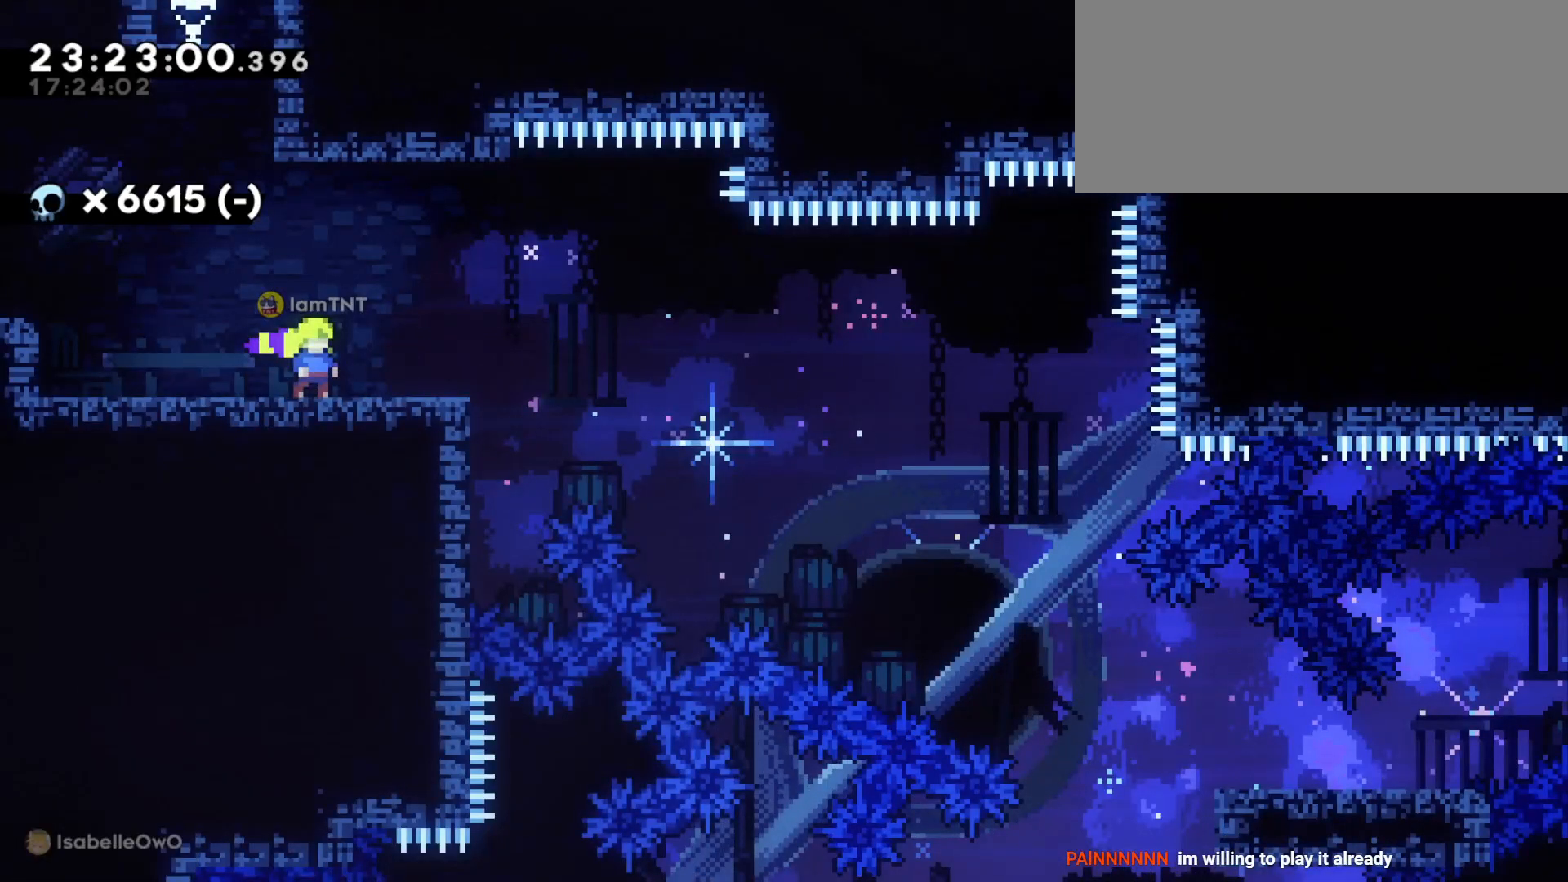
{"keys": [], "events": []}
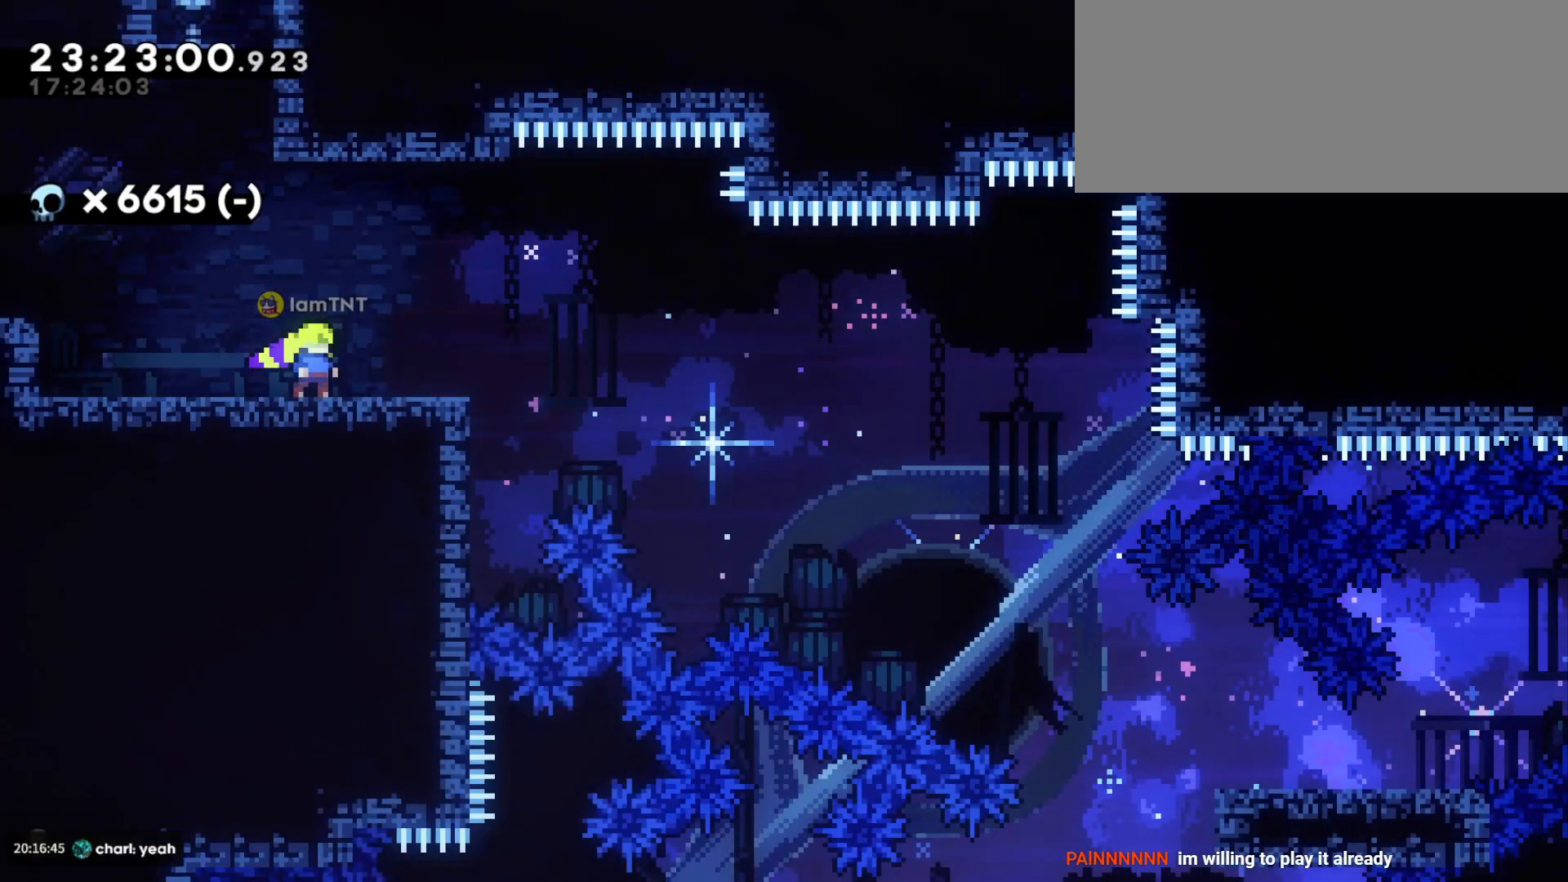
{"keys": ["d", "s"], "events": [[183, "d", "down"], [183, "s", "down"]]}
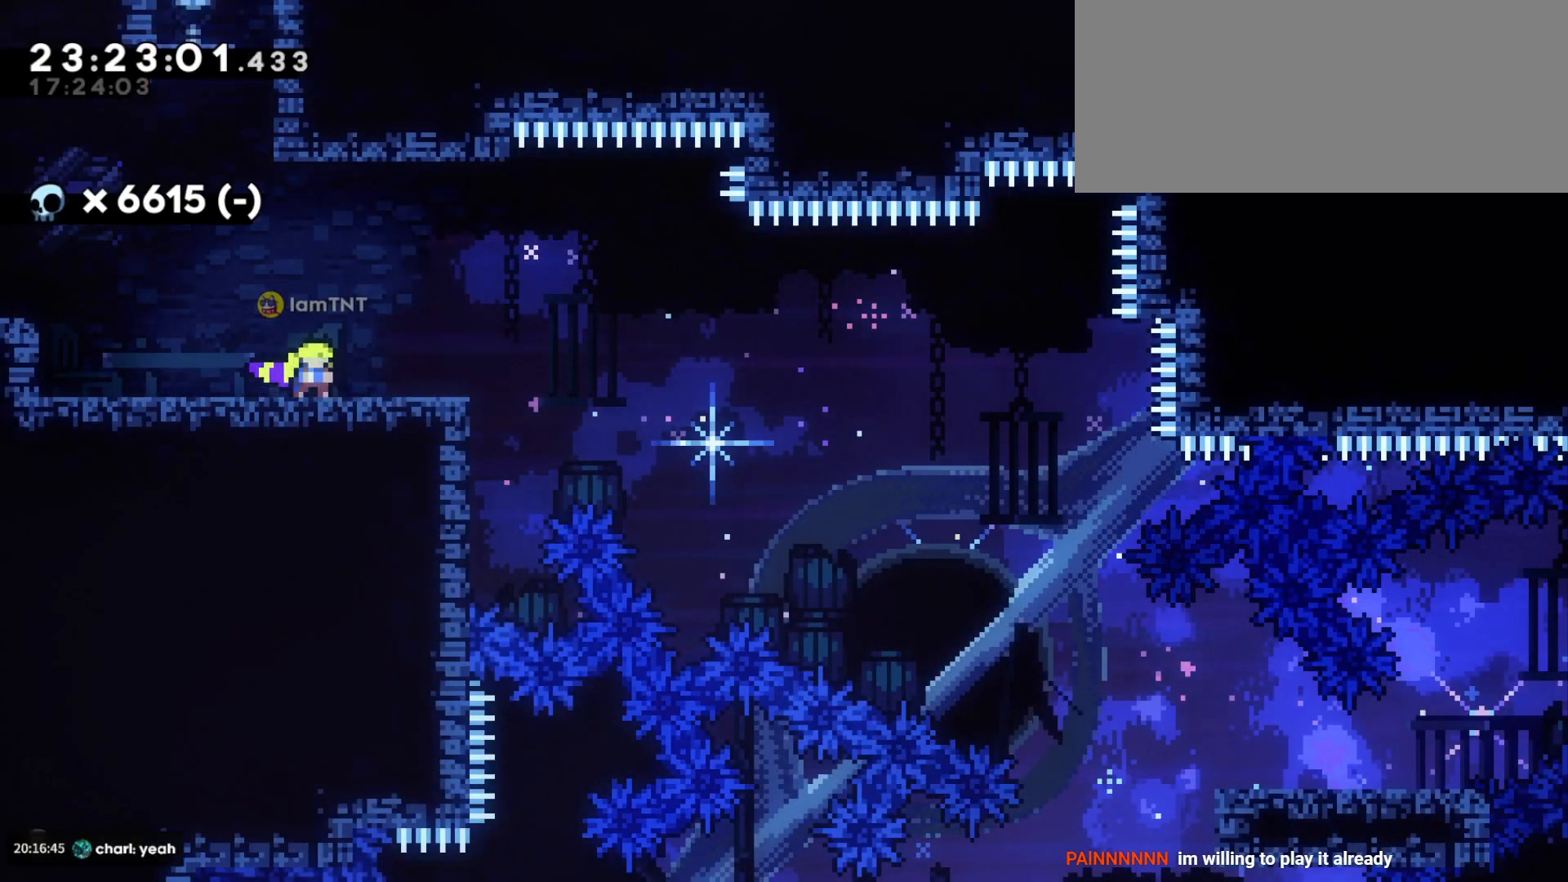
{"keys": ["d", "s"], "events": []}
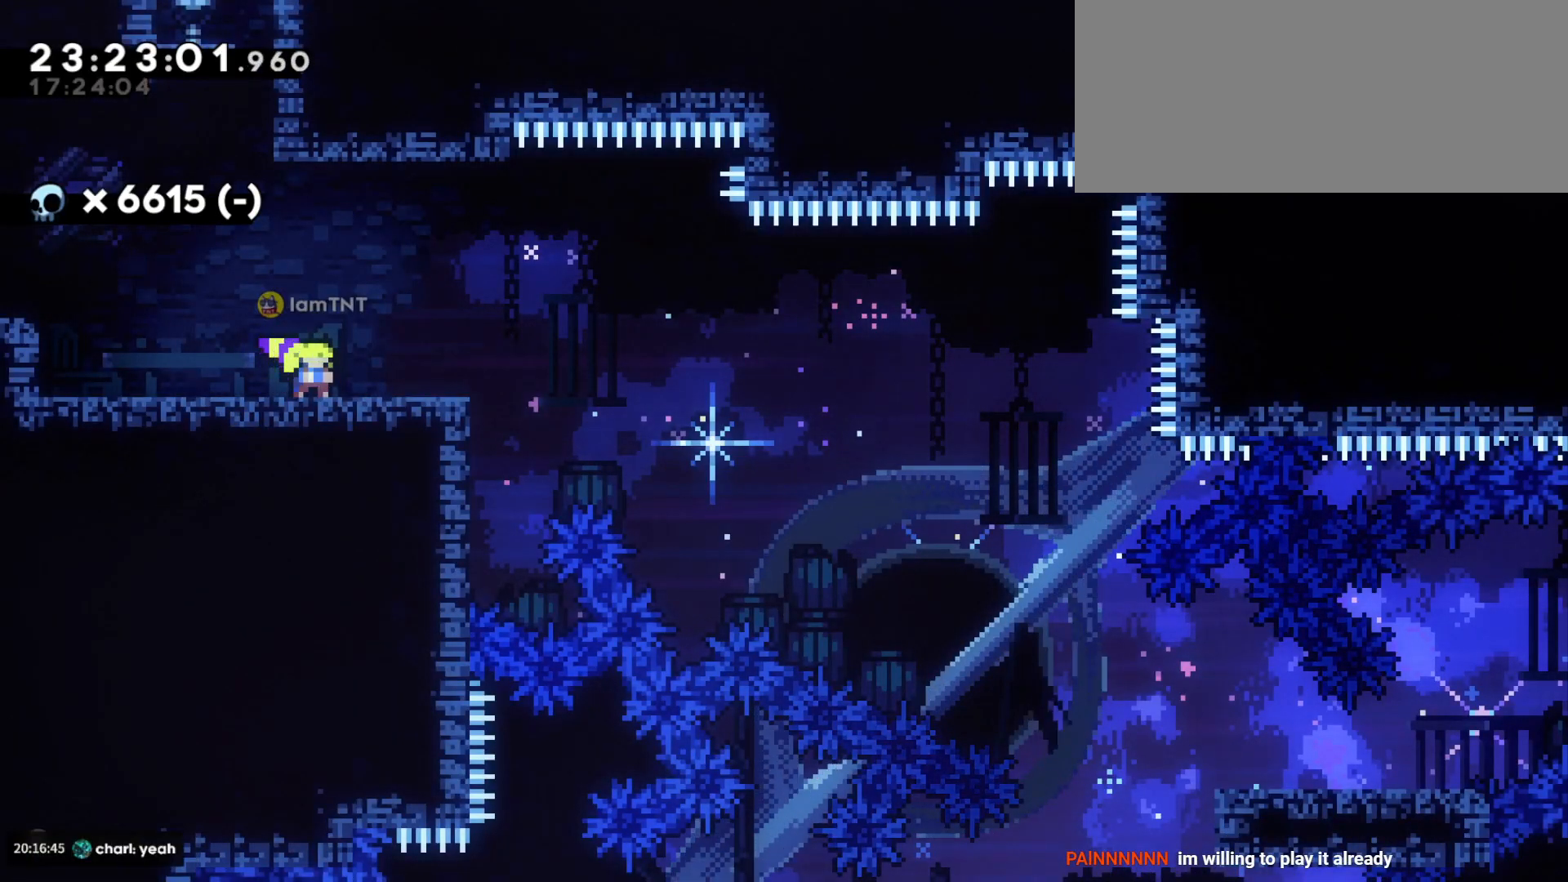
{"keys": ["d", "s"], "events": []}
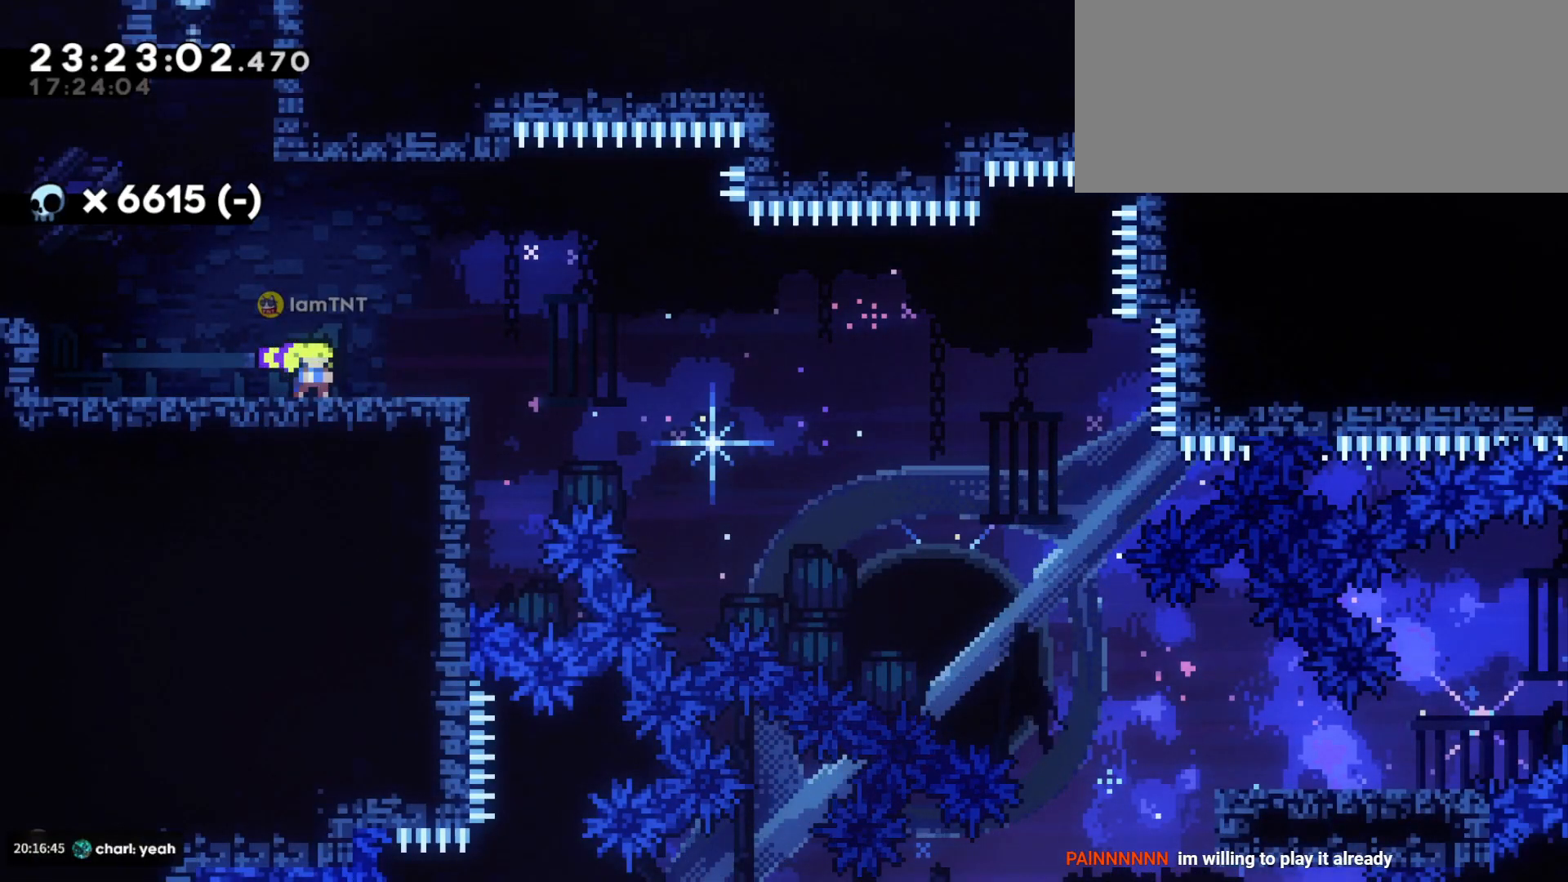
{"keys": ["d", "s"], "events": [[133, "dash", "down"], [300, "dash", "up"], [333, "jump", "down"], [366, "dash", "down"], [433, "jump", "up"], [500, "dash", "up"]]}
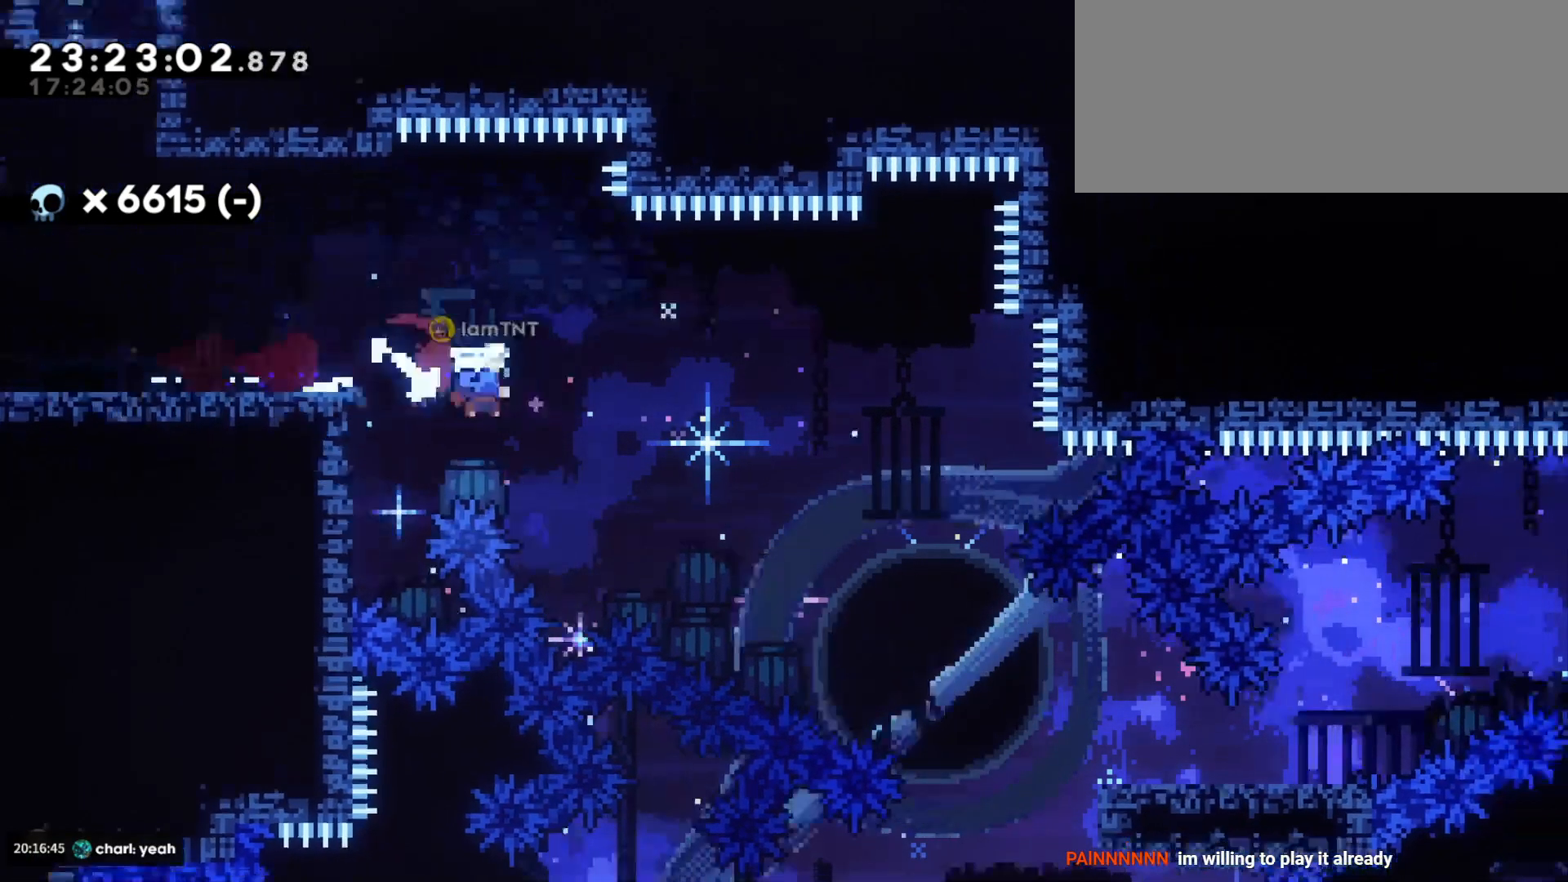
{"keys": ["d"], "events": [[33, "dash", "down"], [100, "dash", "up"], [133, "dash", "down"], [233, "dash", "up"], [433, "s", "up"]]}
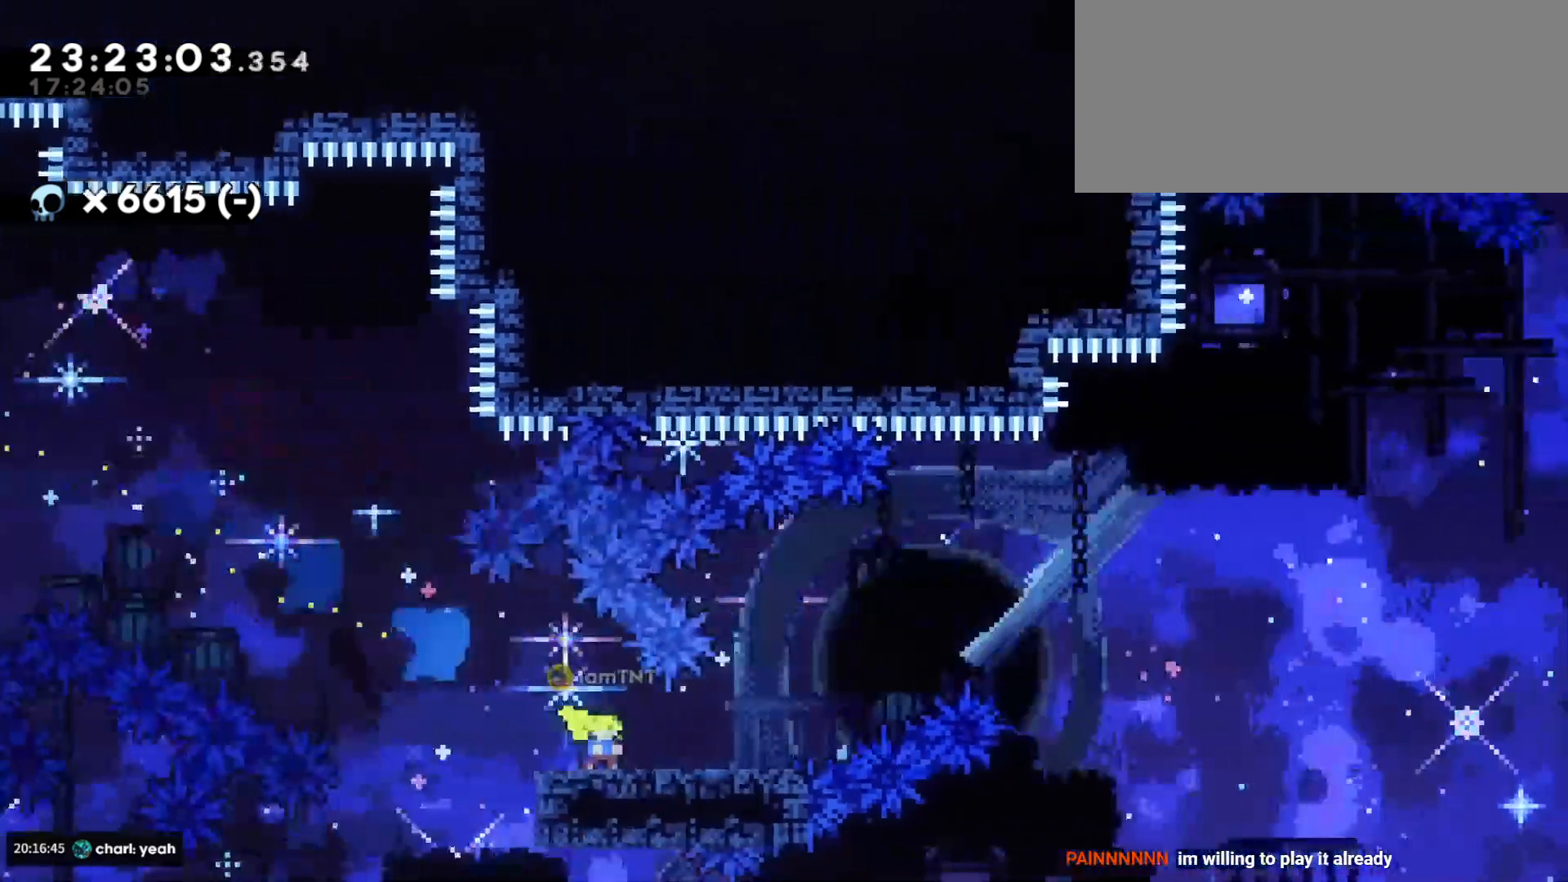
{"keys": ["d", "jump"], "events": [[66, "jump", "down"]]}
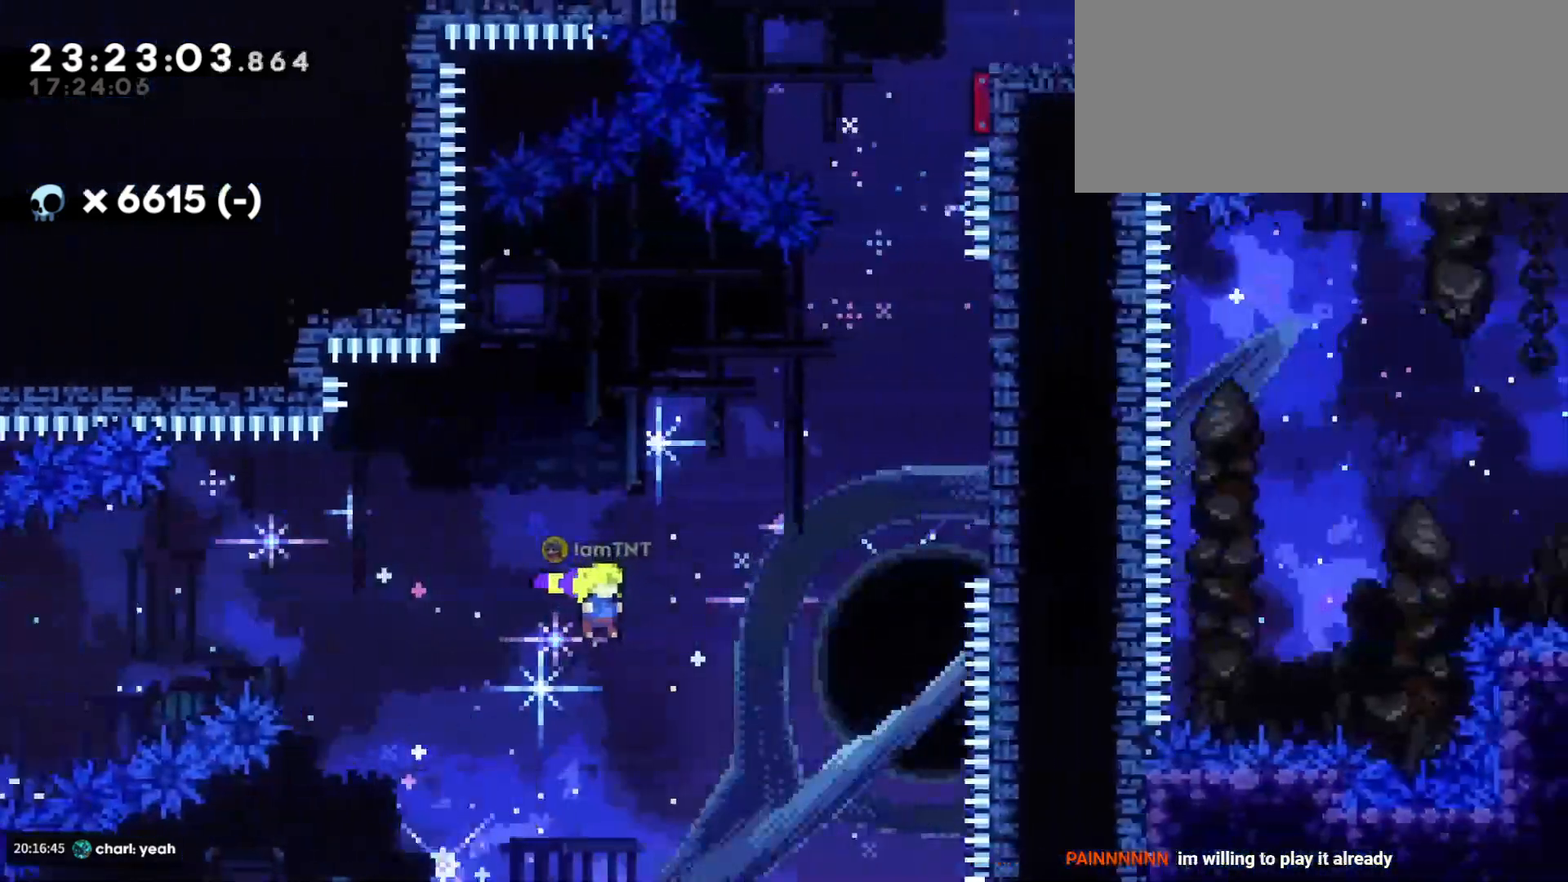
{"keys": ["d", "w"], "events": [[16, "w", "down"], [33, "jump", "up"], [116, "dash", "down"], [266, "dash", "up"]]}
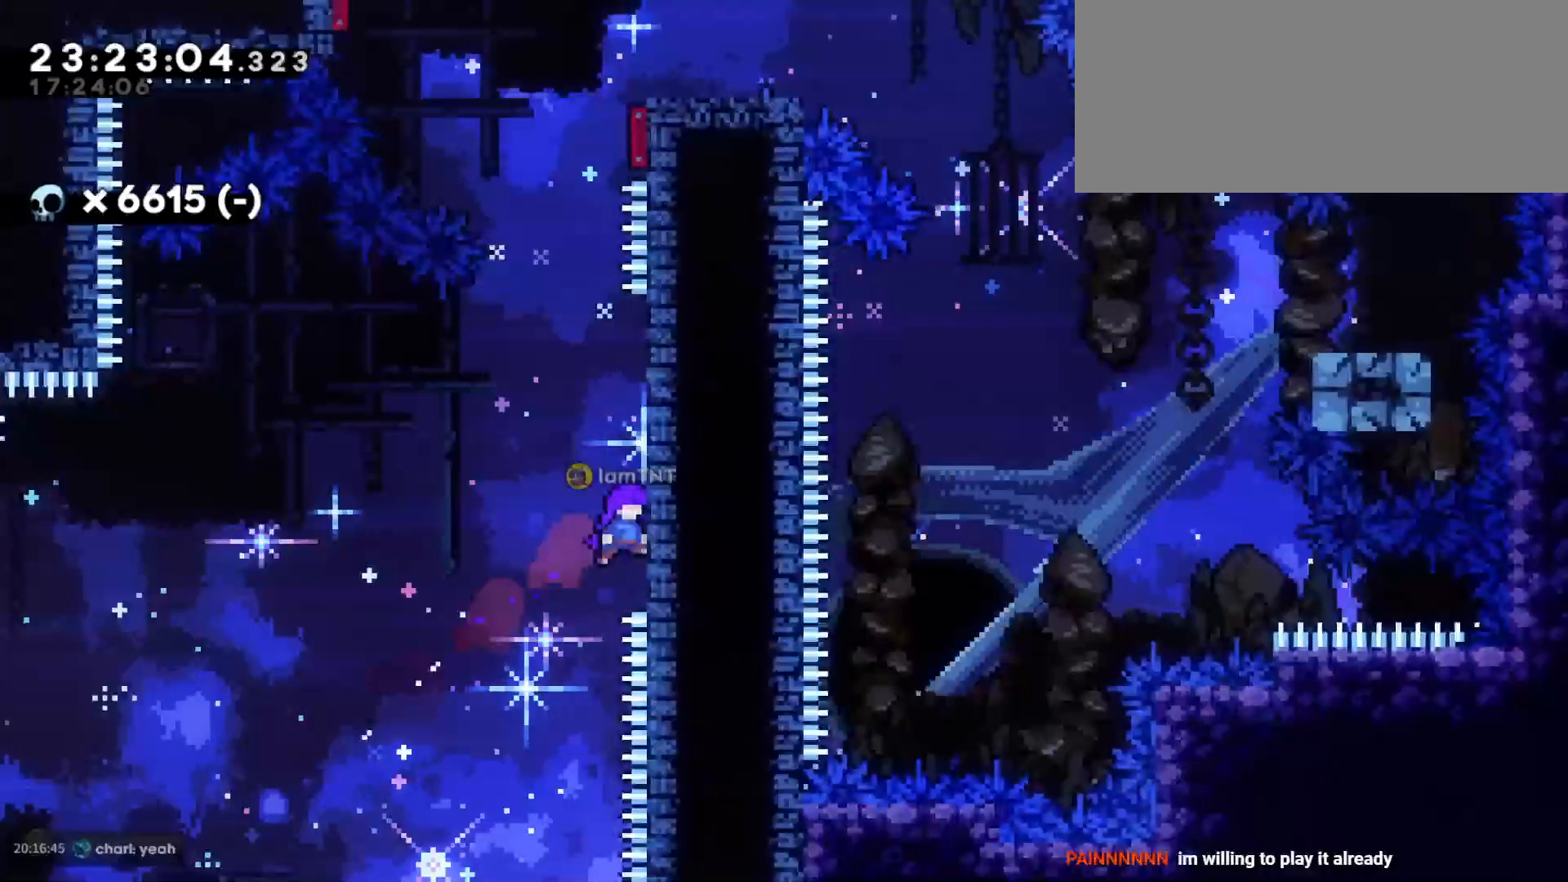
{"keys": ["d", "jump"], "events": [[33, "dash", "down"], [50, "d", "up"], [183, "dash", "up"], [216, "jump", "down"], [233, "w", "up"], [250, "d", "down"]]}
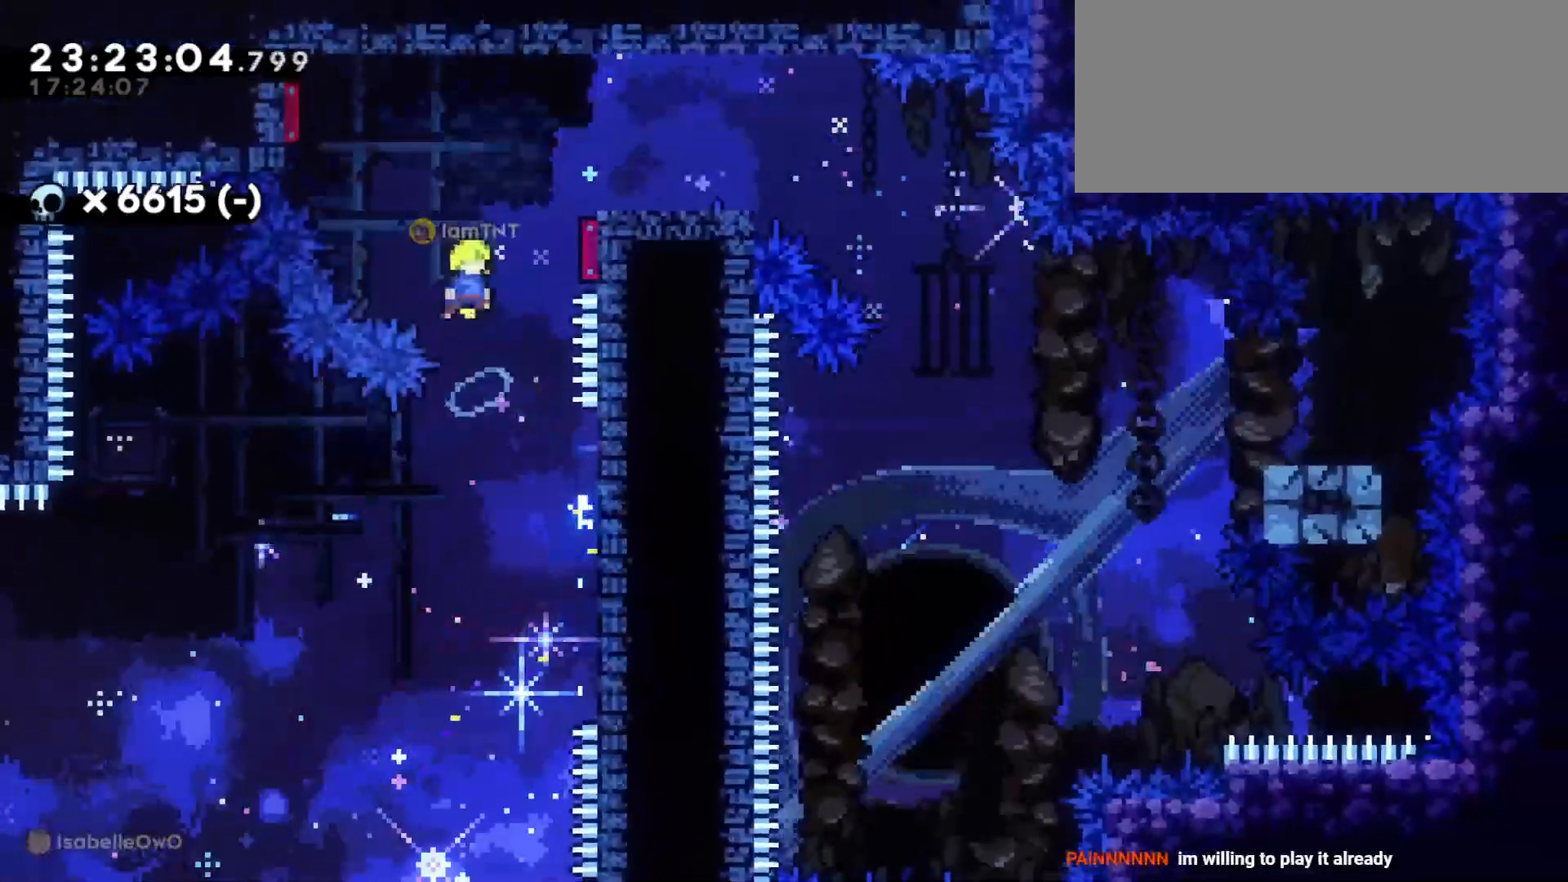
{"keys": ["d"], "events": [[416, "jump", "up"]]}
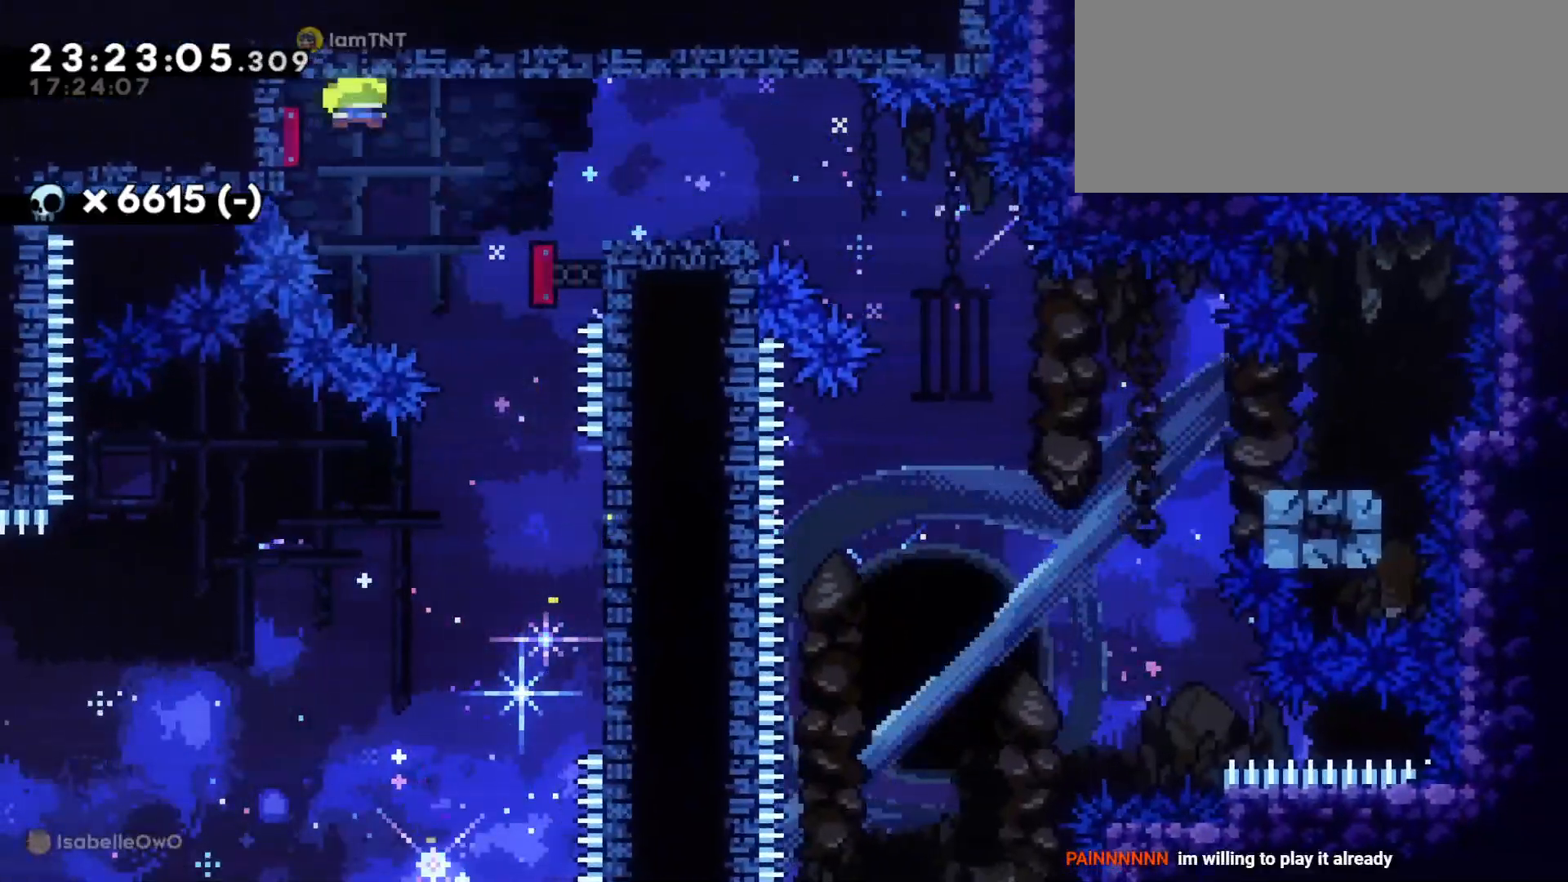
{"keys": ["d", "dash", "s"], "events": [[100, "s", "down"], [133, "dash", "down"], [300, "dash", "up"], [300, "jump", "down"], [416, "dash", "down"], [433, "jump", "up"]]}
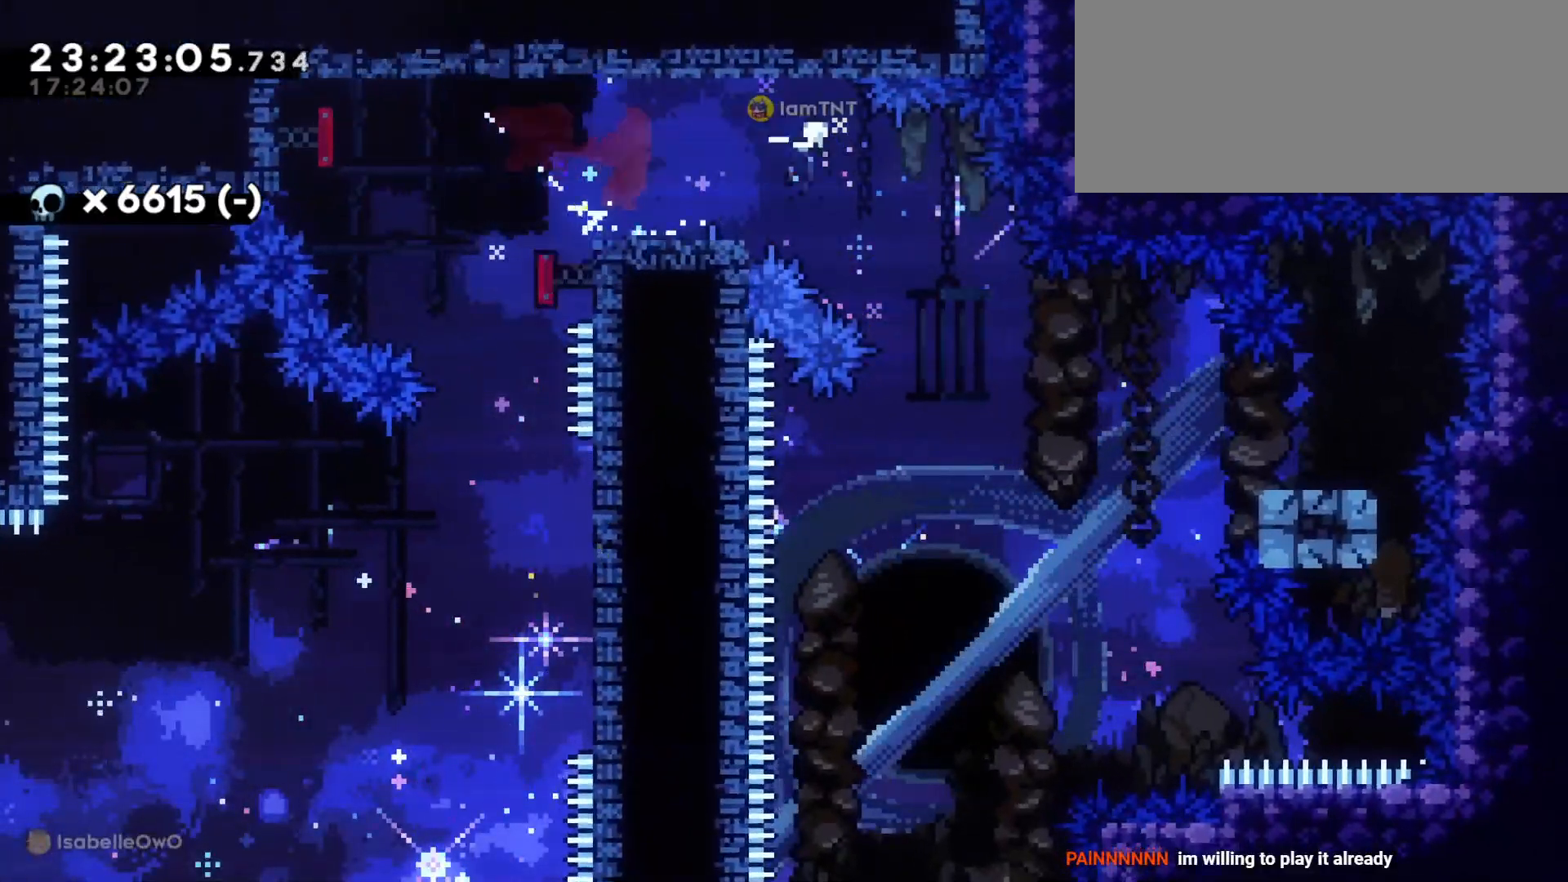
{"keys": ["a", "jump", "s"], "events": [[33, "dash", "up"], [250, "dash", "down"], [366, "a", "down"], [400, "jump", "down"], [416, "d", "up"], [416, "dash", "up"]]}